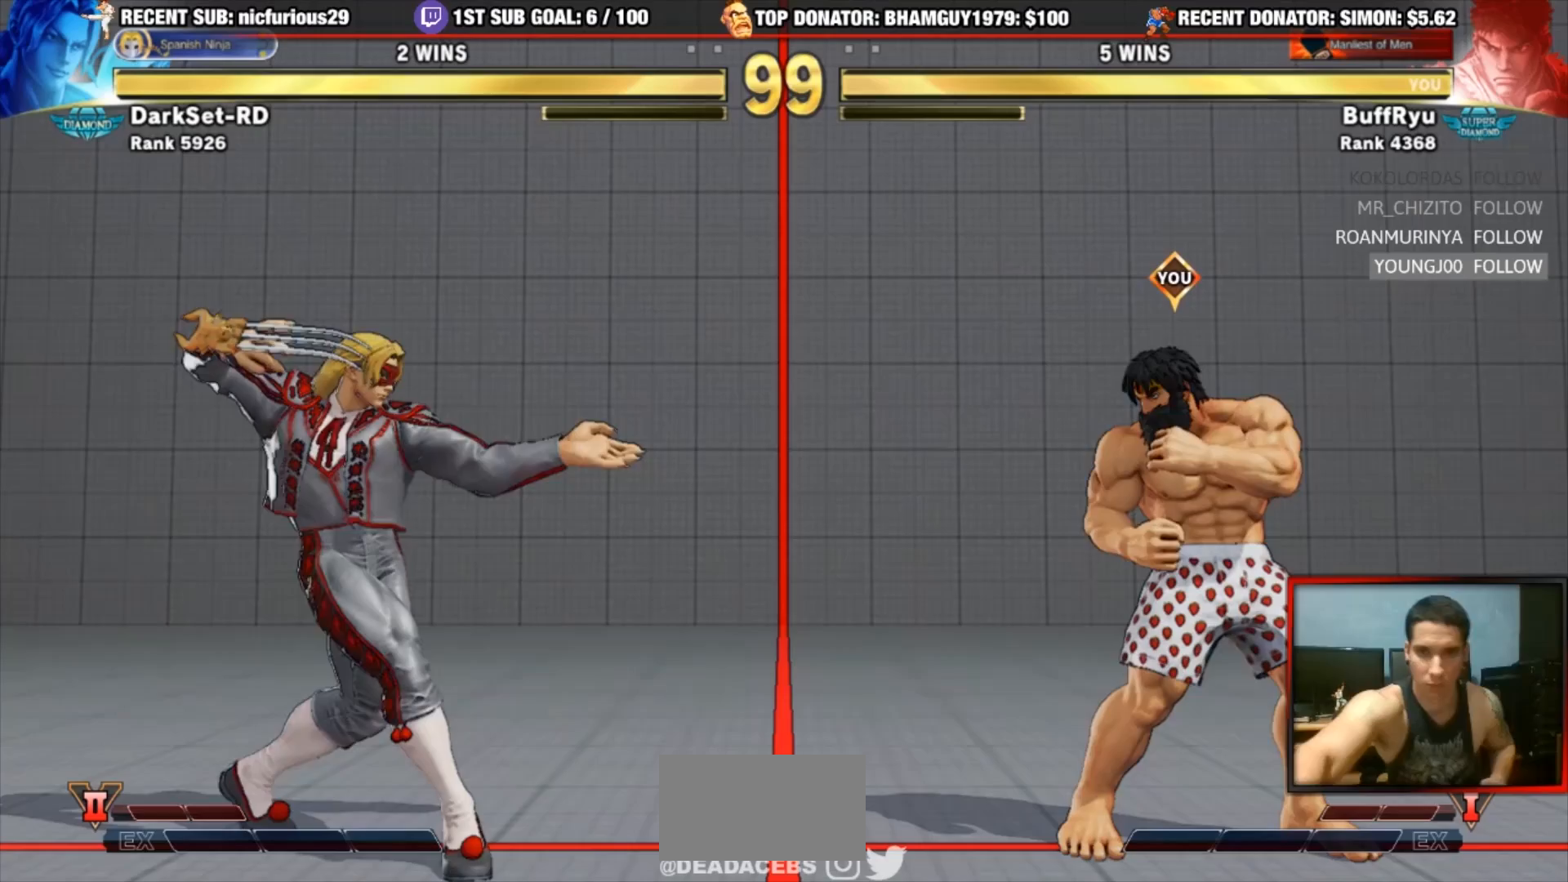
Gameplay with a controller (arcade stick); each line is a JSON object with the inputs held at the frame after it (dt_ms = milliseconds from this image to that frame). "events" lists button and stick changes between this image and that frame as [ms after this image, input, new state], when the widget could be followed in between. Not read: L3 R3.
{"dt_ms": 500, "buttons": [], "left_stick": "center", "events": []}
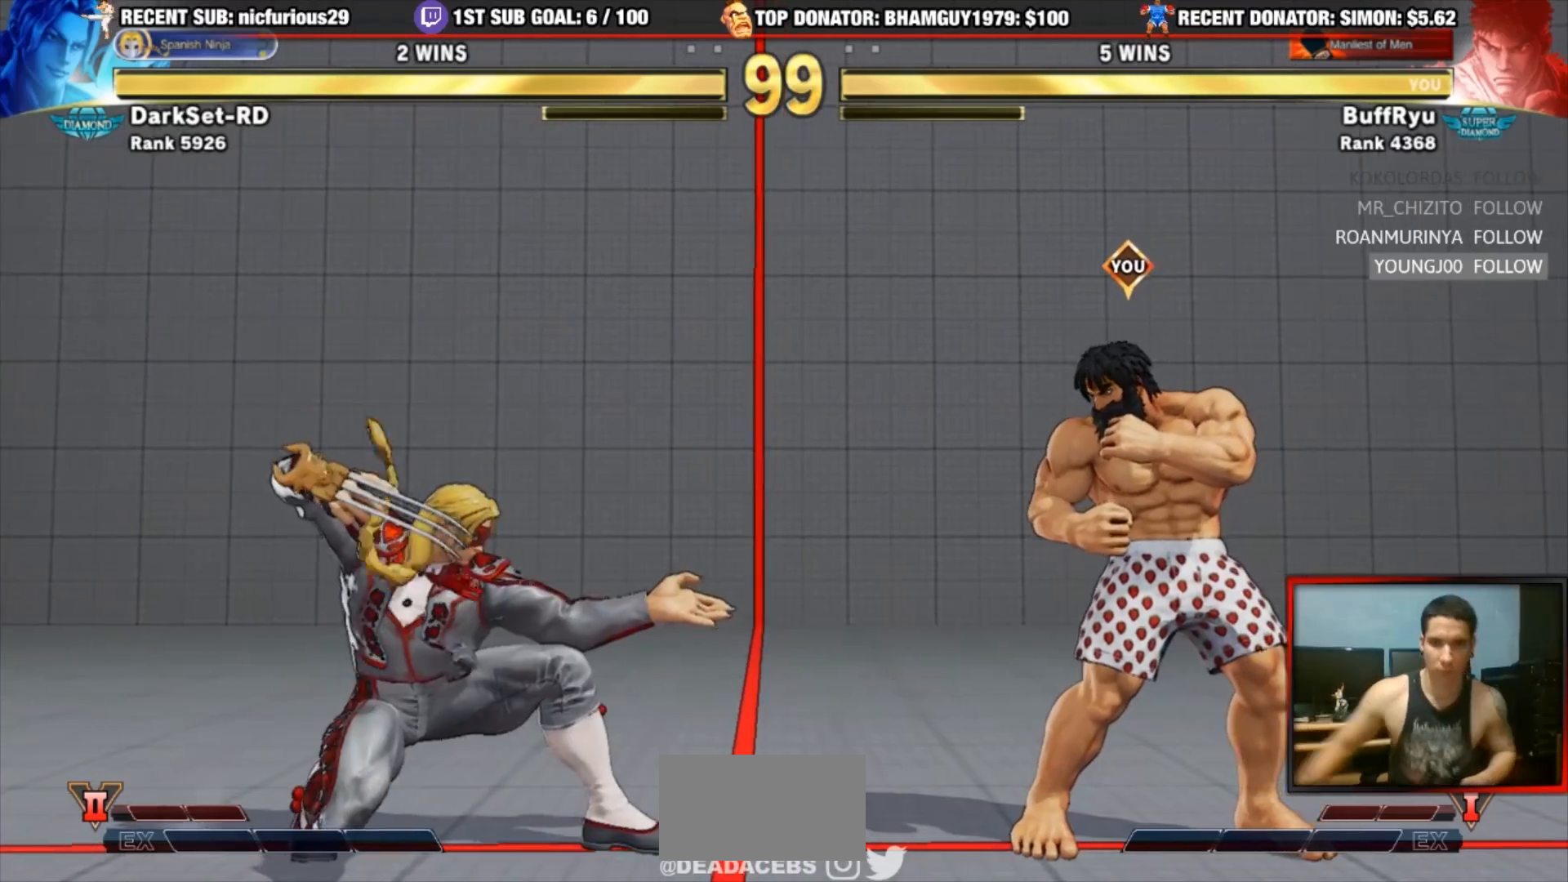
{"dt_ms": 500, "buttons": [], "left_stick": "down-right"}
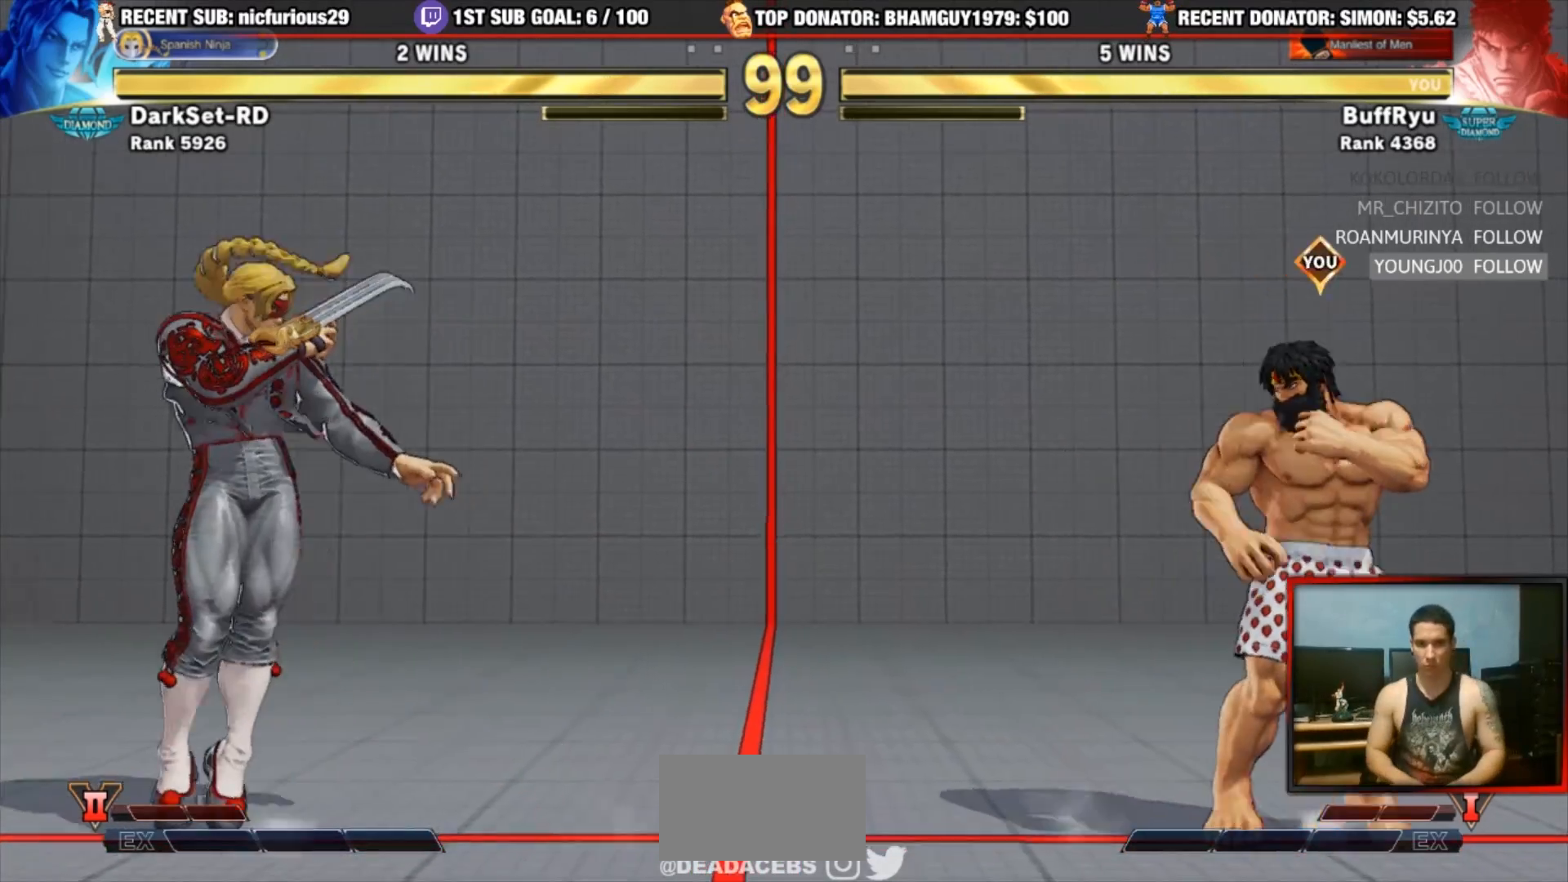
{"dt_ms": 500, "buttons": [], "left_stick": "right", "events": [[83, "left_stick", "left"], [417, "left_stick", "center"], [483, "left_stick", "right"]]}
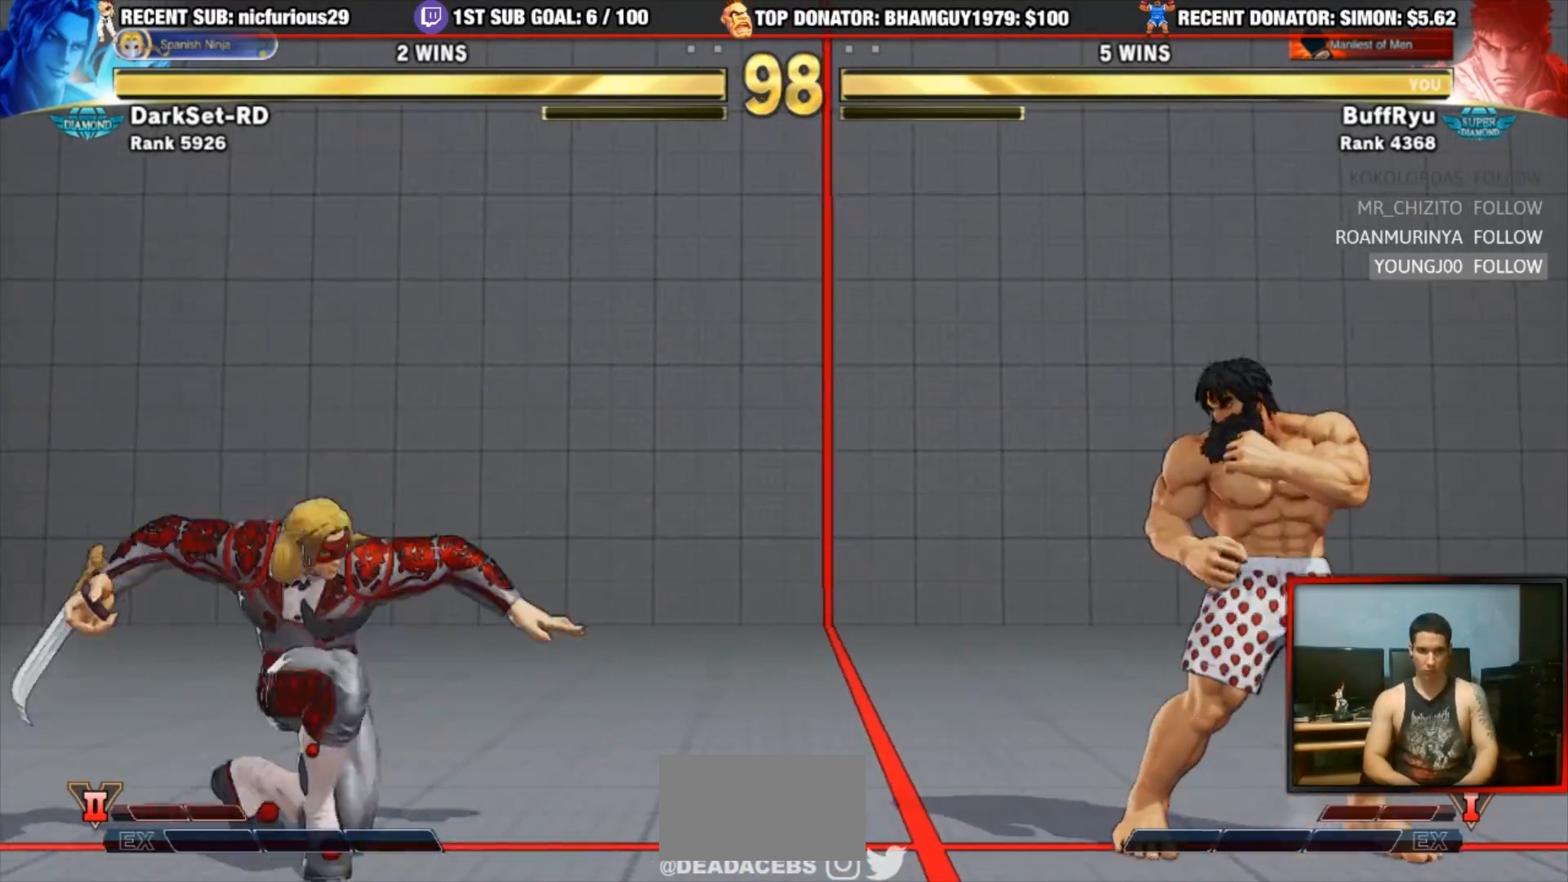
{"dt_ms": 500, "buttons": ["R1"], "left_stick": "center", "events": [[150, "left_stick", "down"], [250, "left_stick", "center"], [283, "R1", "down"]]}
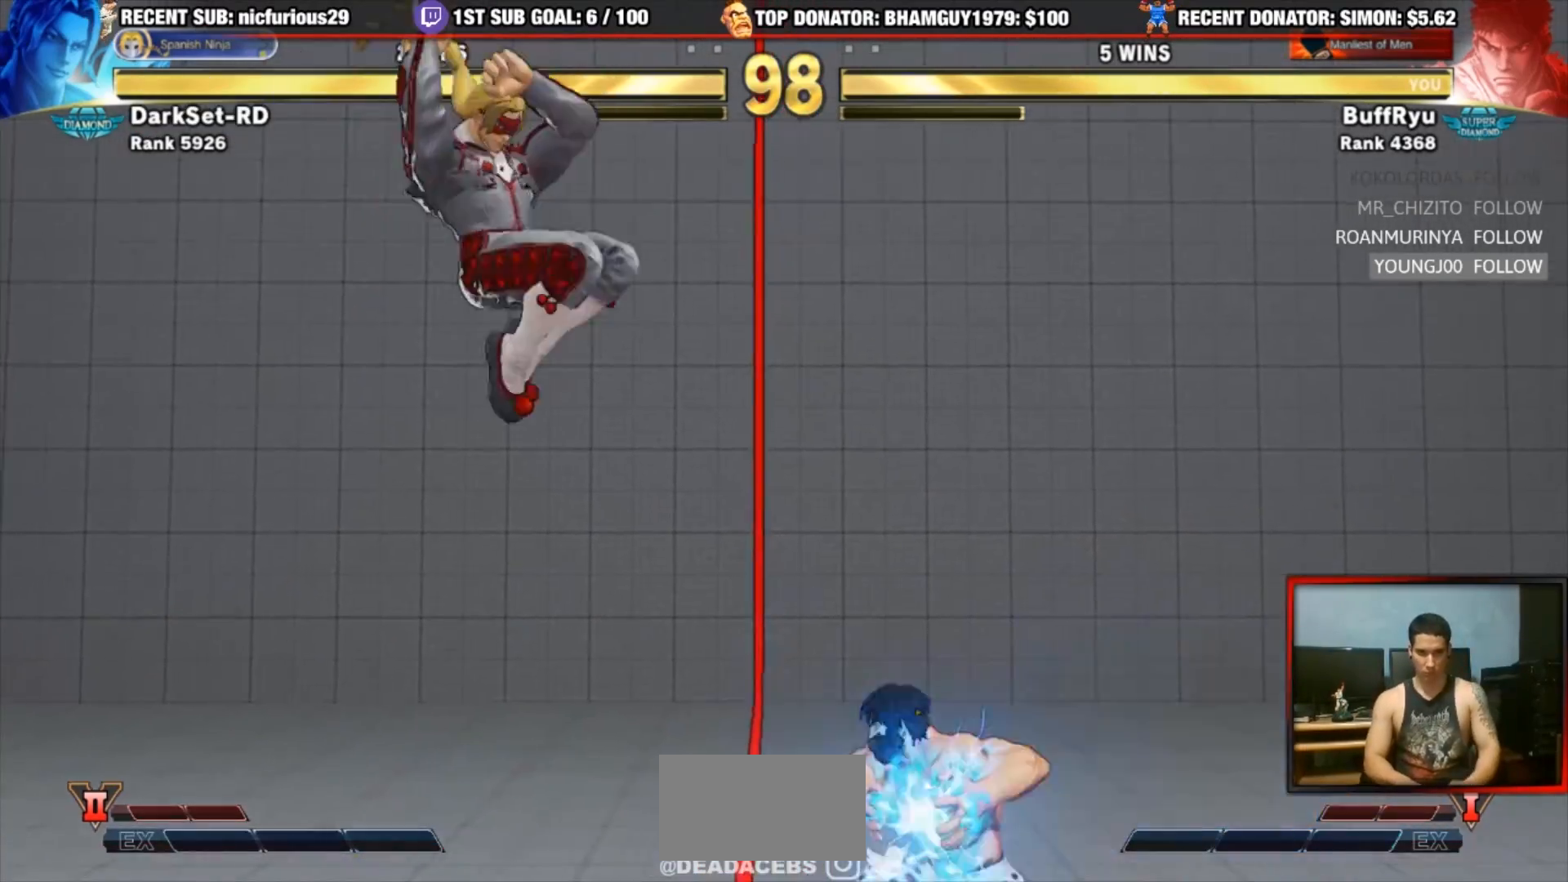
{"dt_ms": 500, "buttons": [], "left_stick": "down-right", "events": [[250, "R1", "up"], [417, "left_stick", "down-right"]]}
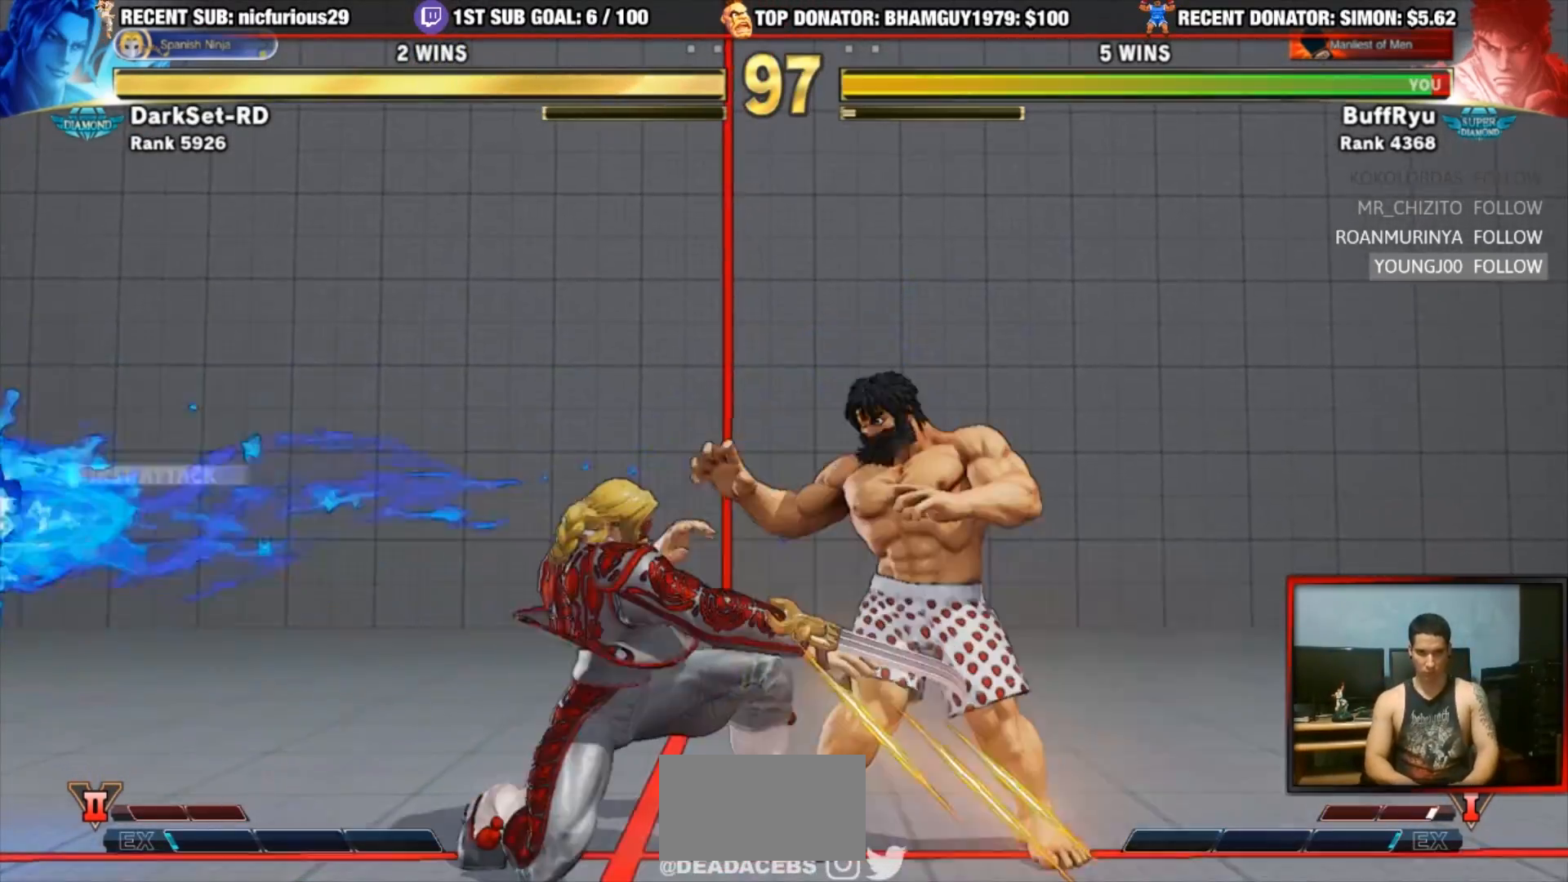
{"dt_ms": 500, "buttons": [], "left_stick": "down-right", "events": []}
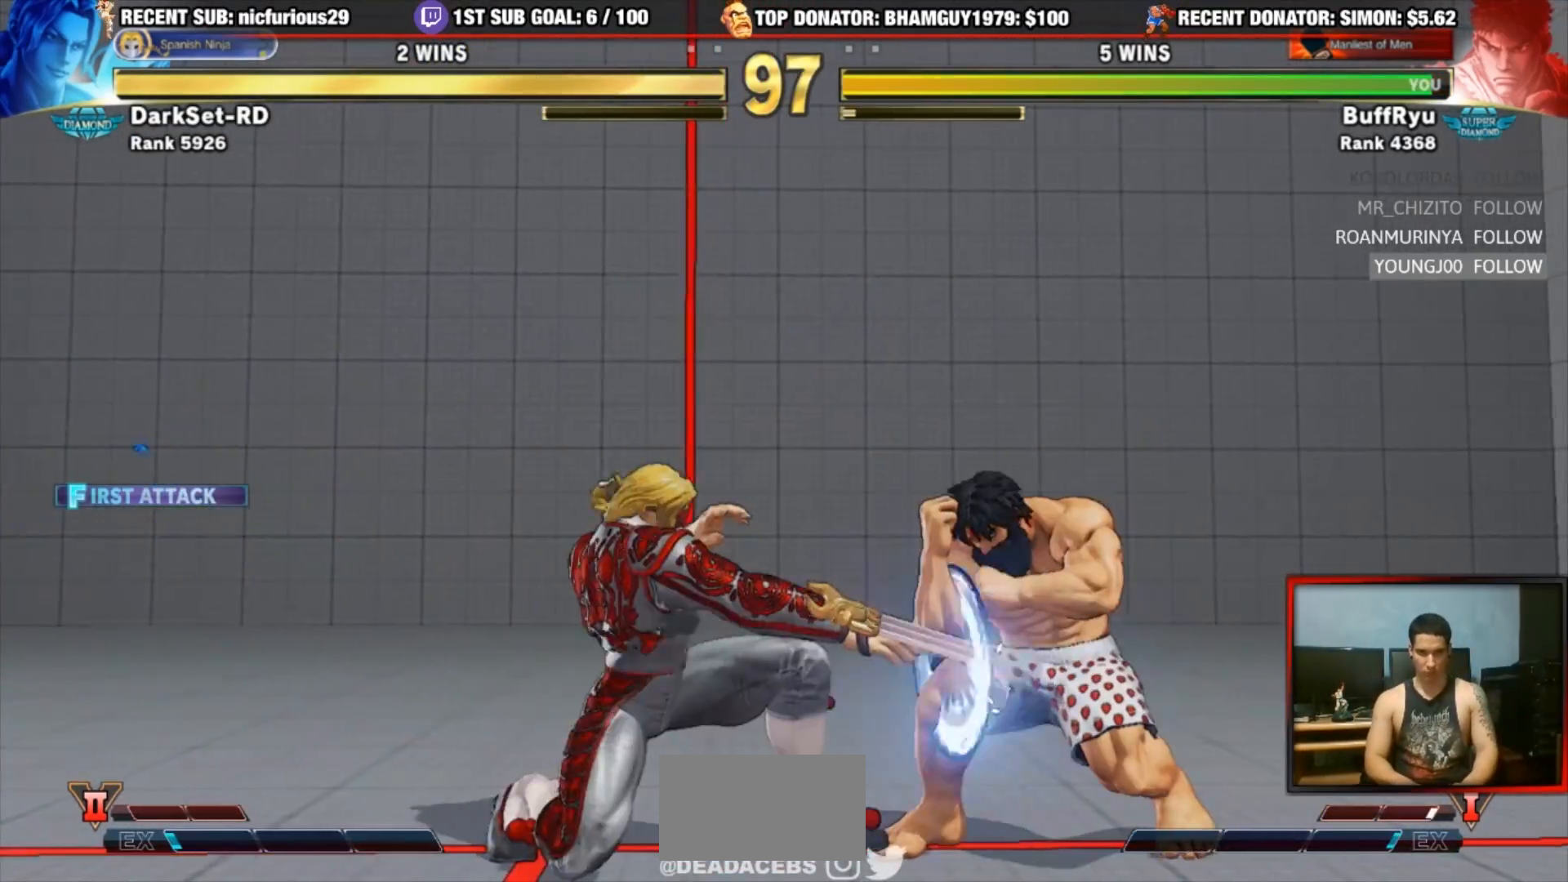
{"dt_ms": 500, "buttons": [], "left_stick": "down-right"}
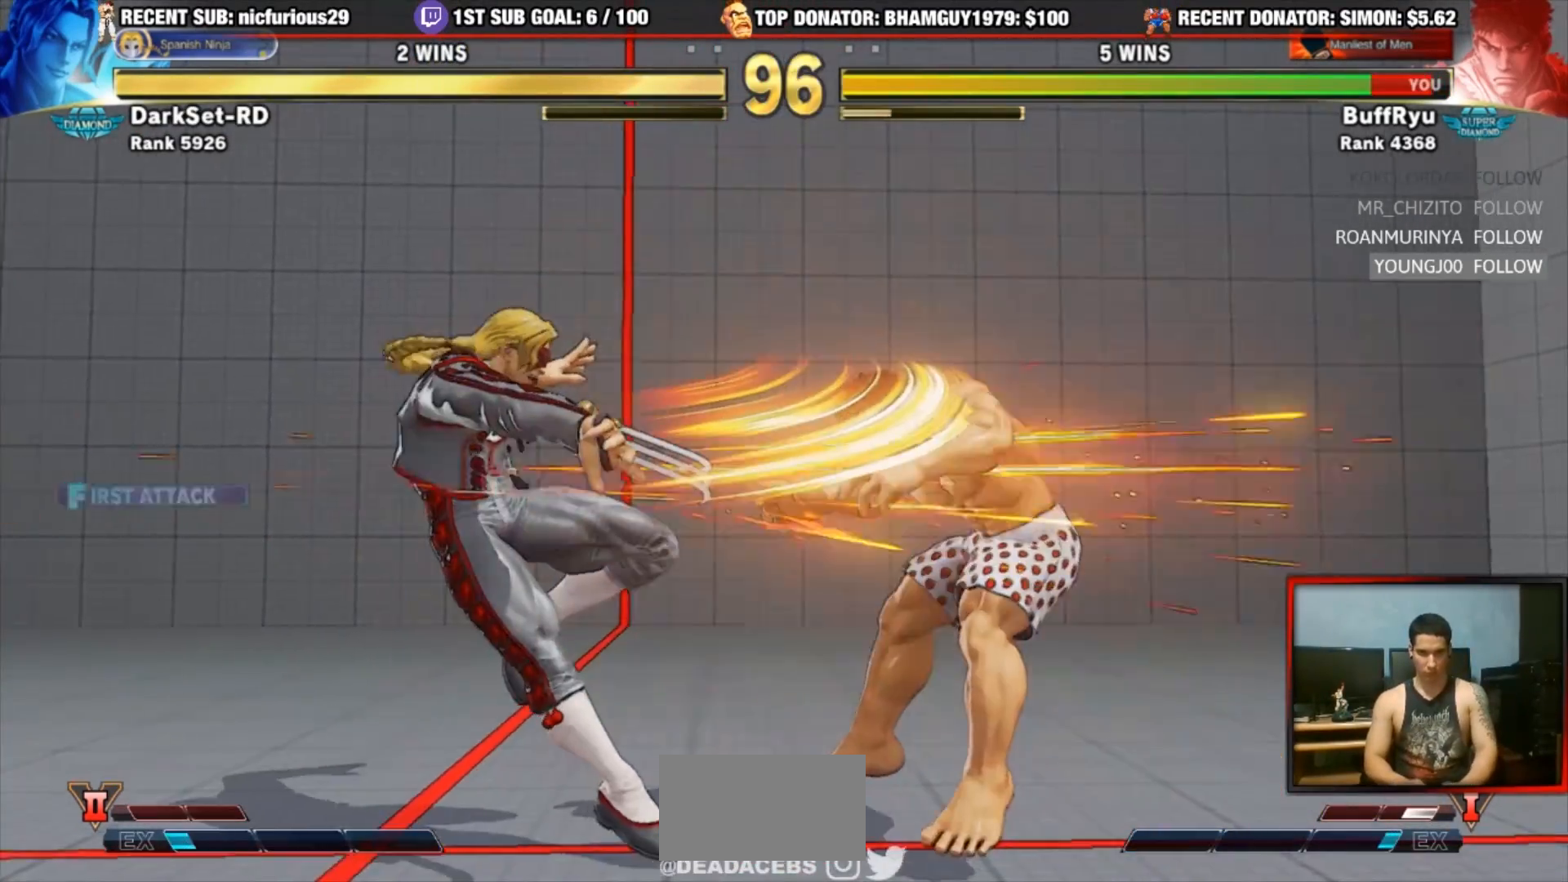
{"dt_ms": 1000, "buttons": [], "left_stick": "center"}
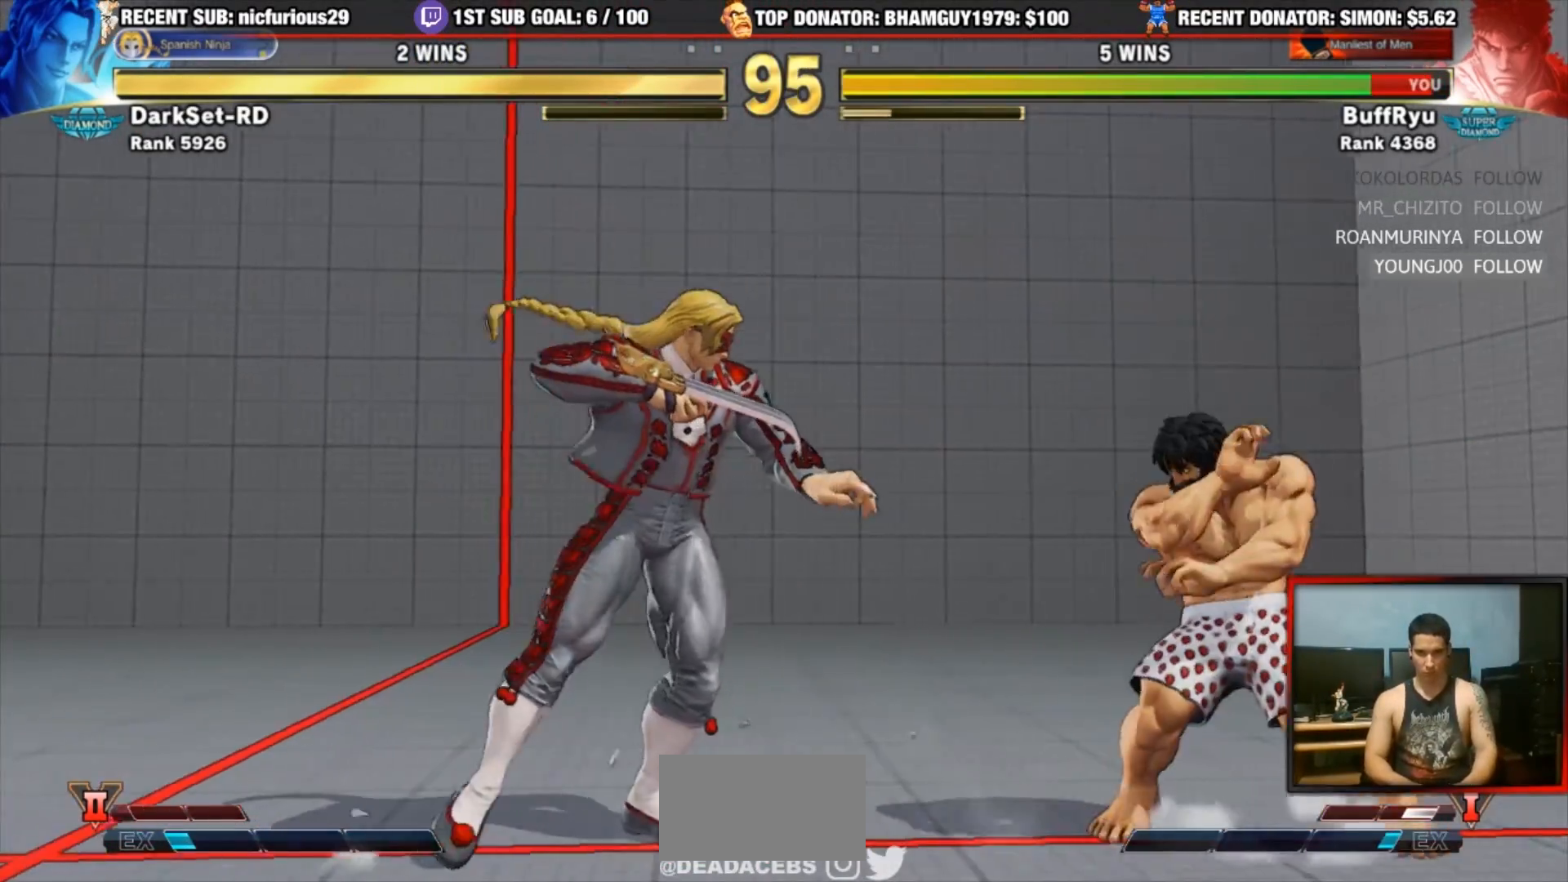
{"dt_ms": 500, "buttons": ["R1"], "left_stick": "right", "events": [[50, "left_stick", "right"], [183, "TRIANGLE", "down"], [183, "left_stick", "down"], [250, "TRIANGLE", "up"], [283, "left_stick", "center"], [350, "R1", "down"], [483, "left_stick", "right"]]}
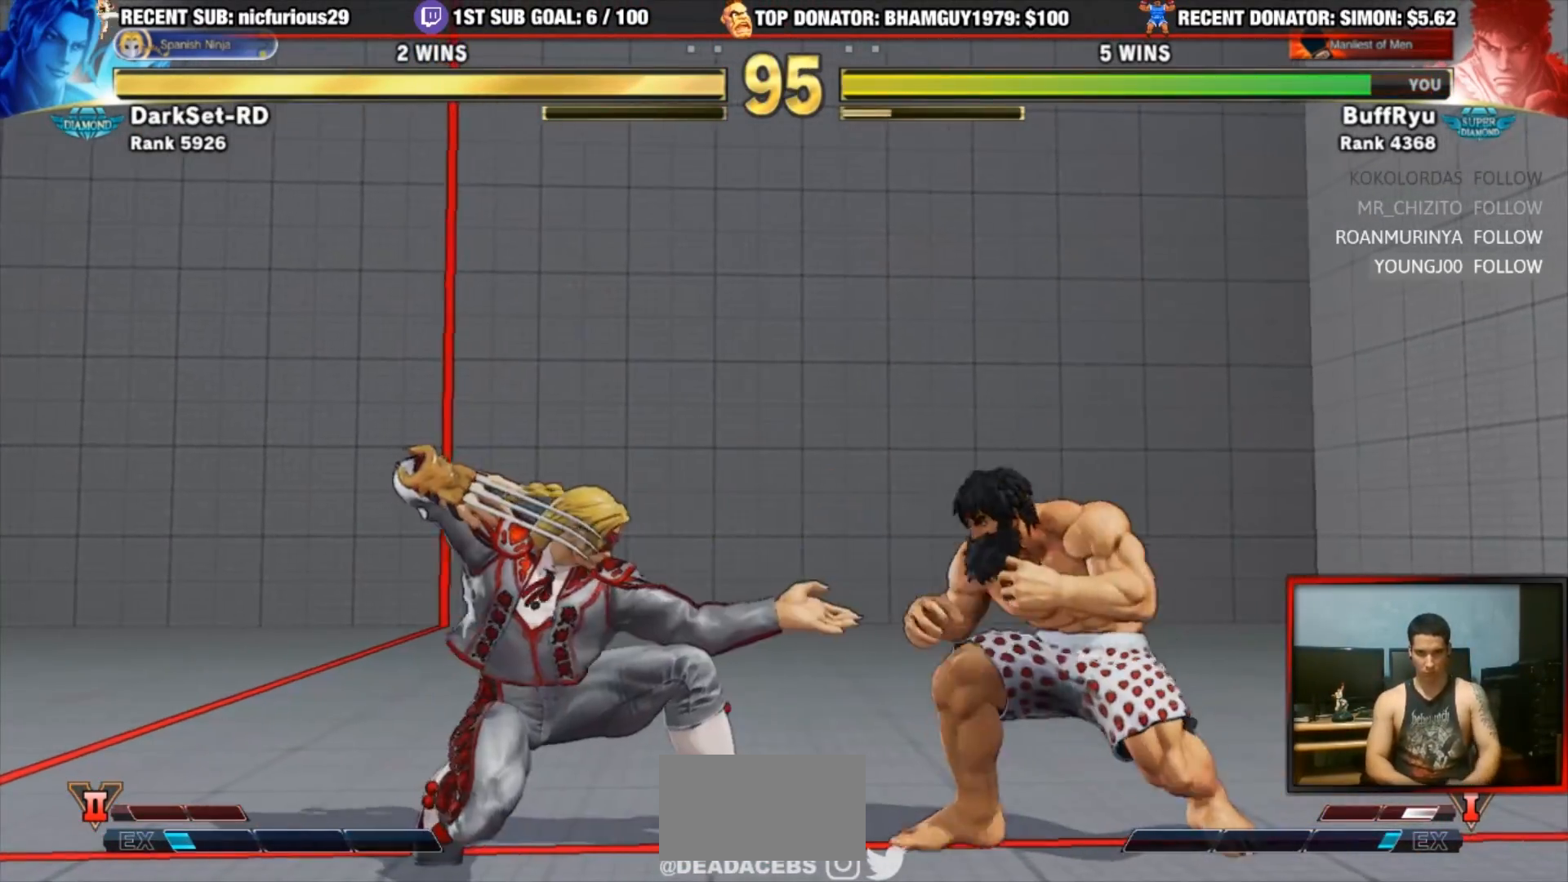
{"dt_ms": 500, "buttons": [], "left_stick": "up-left", "events": [[17, "R1", "up"], [317, "left_stick", "up-left"]]}
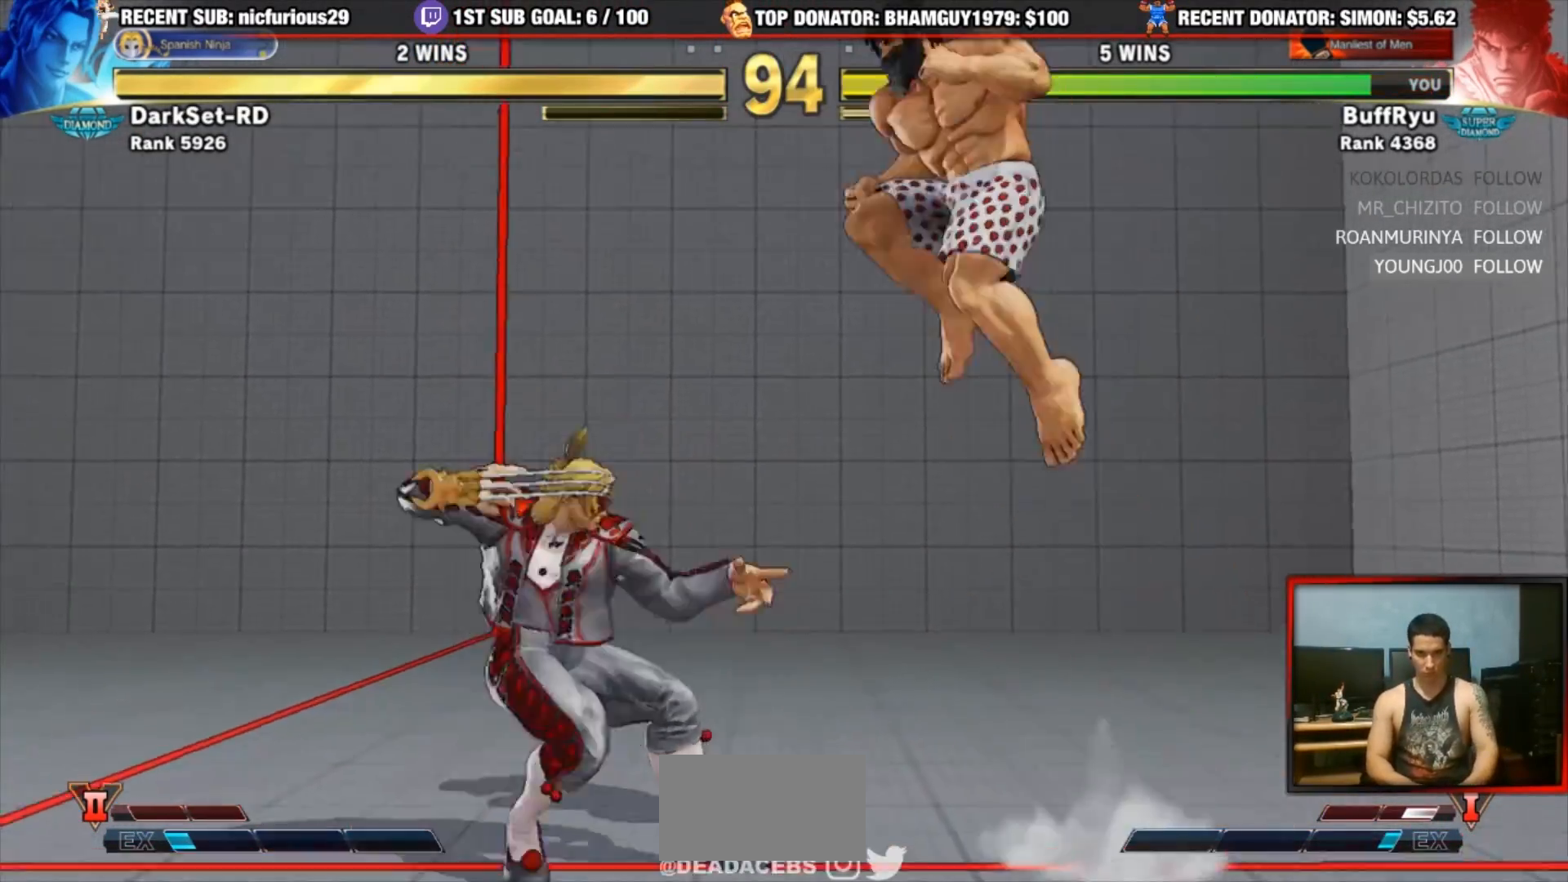
{"dt_ms": 500, "buttons": ["R1"], "left_stick": "center", "events": [[117, "left_stick", "center"], [283, "R1", "down"]]}
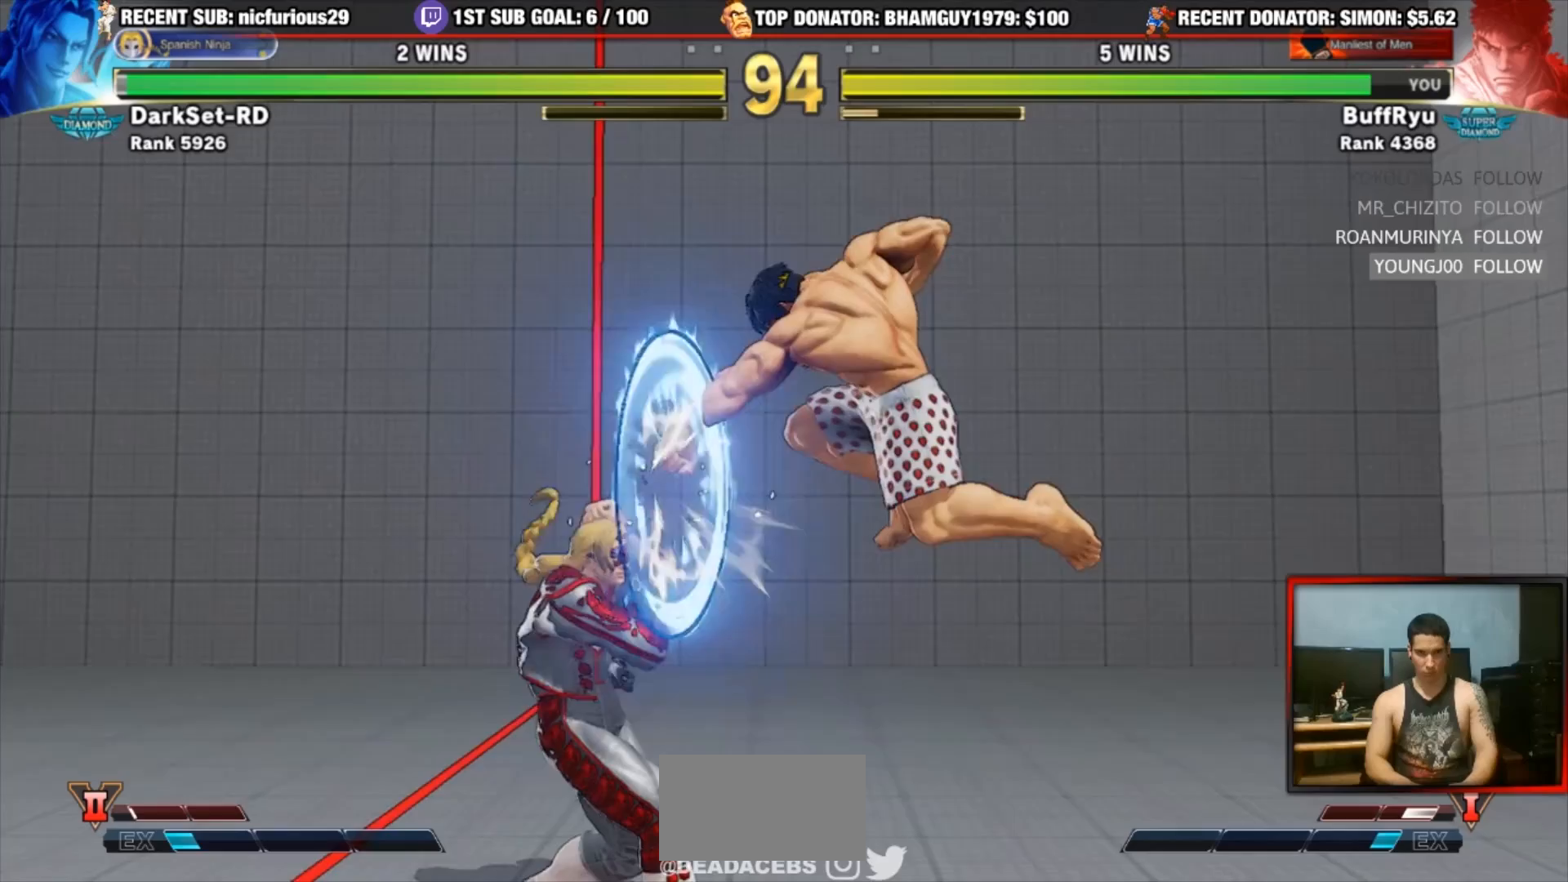
{"dt_ms": 500, "buttons": [], "left_stick": "right", "events": [[17, "R1", "up"], [217, "left_stick", "right"]]}
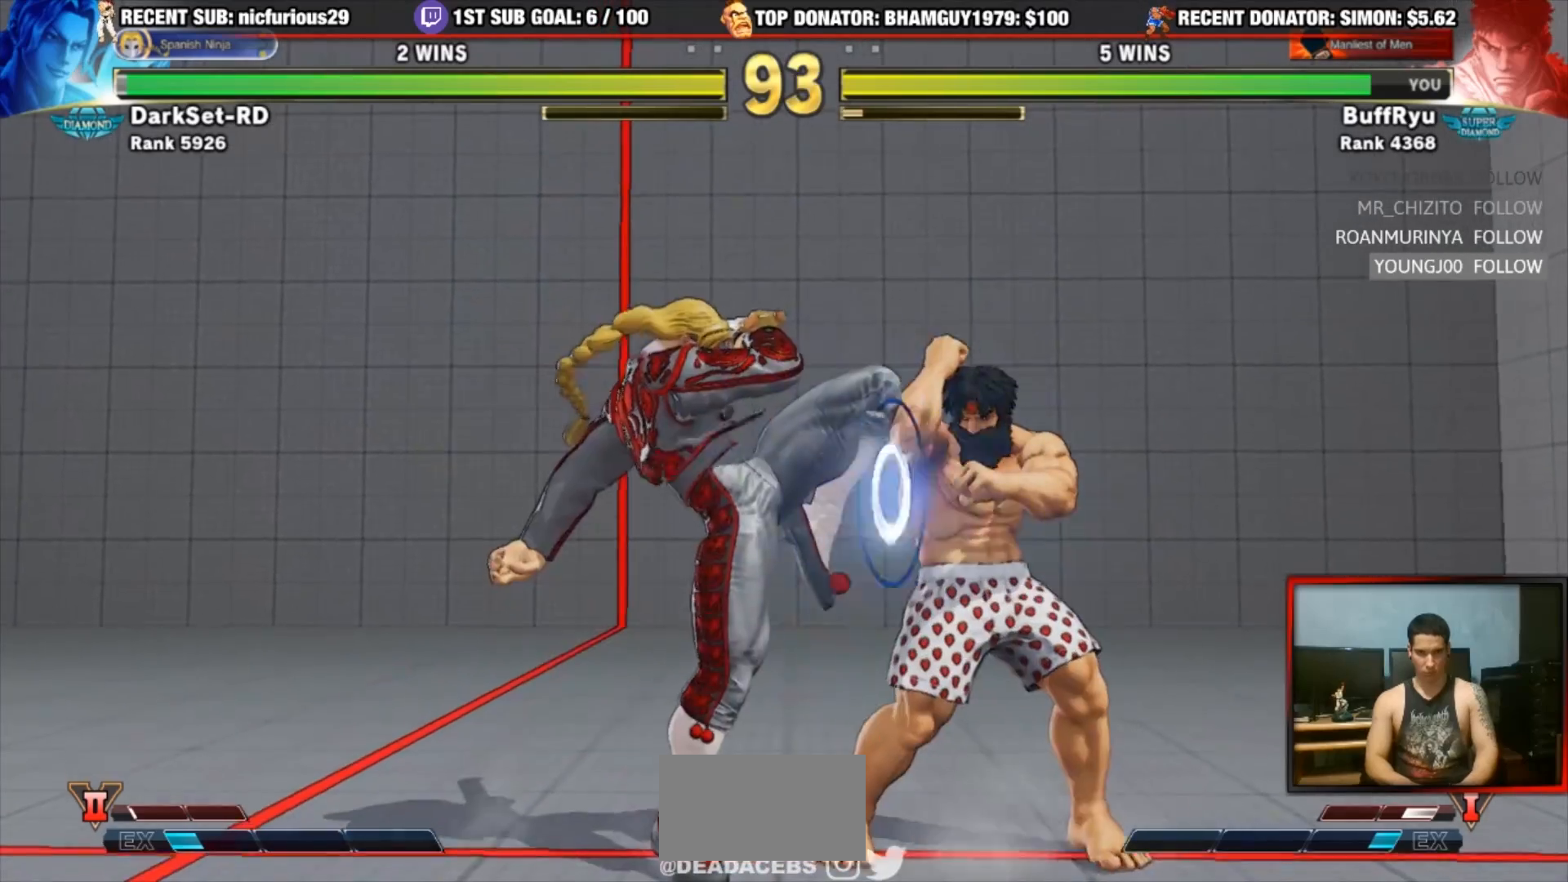
{"dt_ms": 500, "buttons": [], "left_stick": "down-right", "events": [[50, "R1", "down"], [50, "left_stick", "left"], [350, "R1", "up"], [417, "left_stick", "down-right"]]}
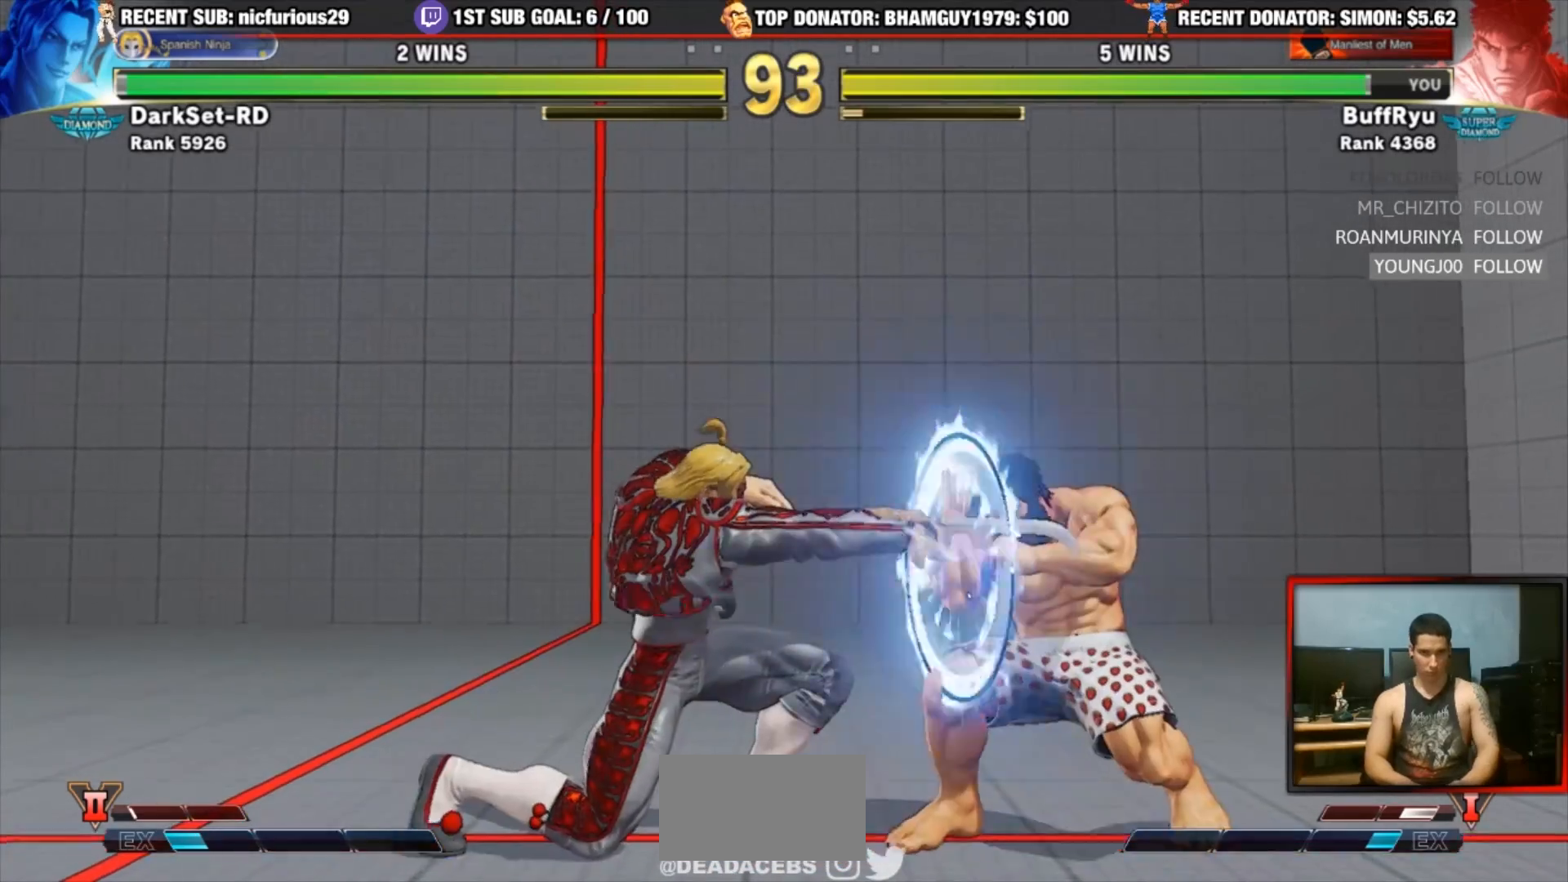
{"dt_ms": 500, "buttons": ["CIRCLE", "TRIANGLE"], "left_stick": "center", "events": [[283, "left_stick", "center"], [483, "CIRCLE", "down"], [483, "TRIANGLE", "down"]]}
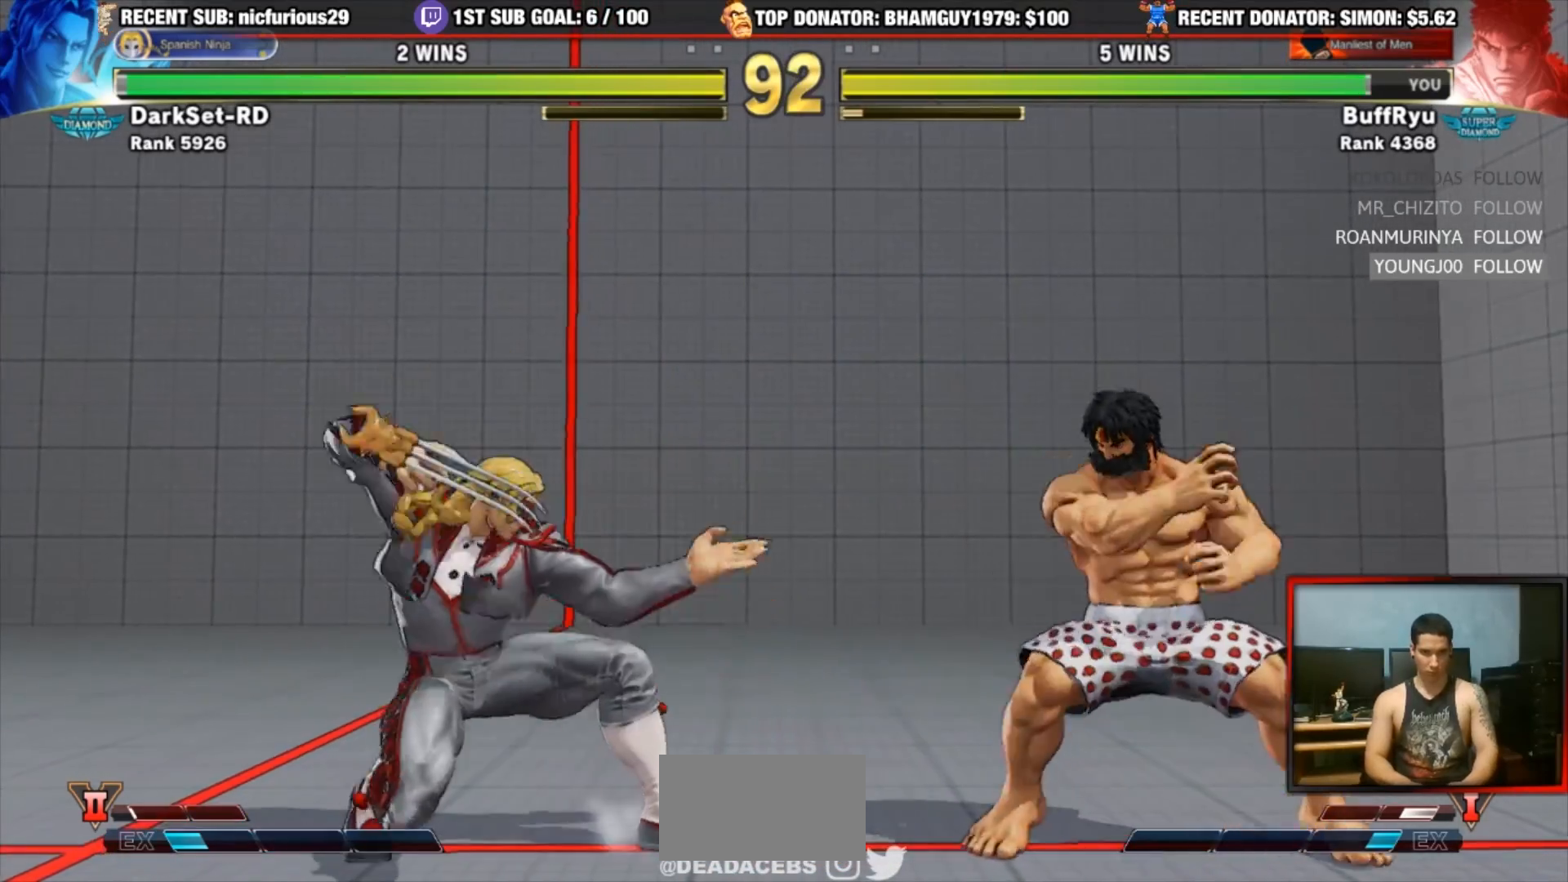
{"dt_ms": 500, "buttons": [], "left_stick": "down-right", "events": [[417, "CIRCLE", "up"], [450, "TRIANGLE", "up"], [483, "left_stick", "down-right"]]}
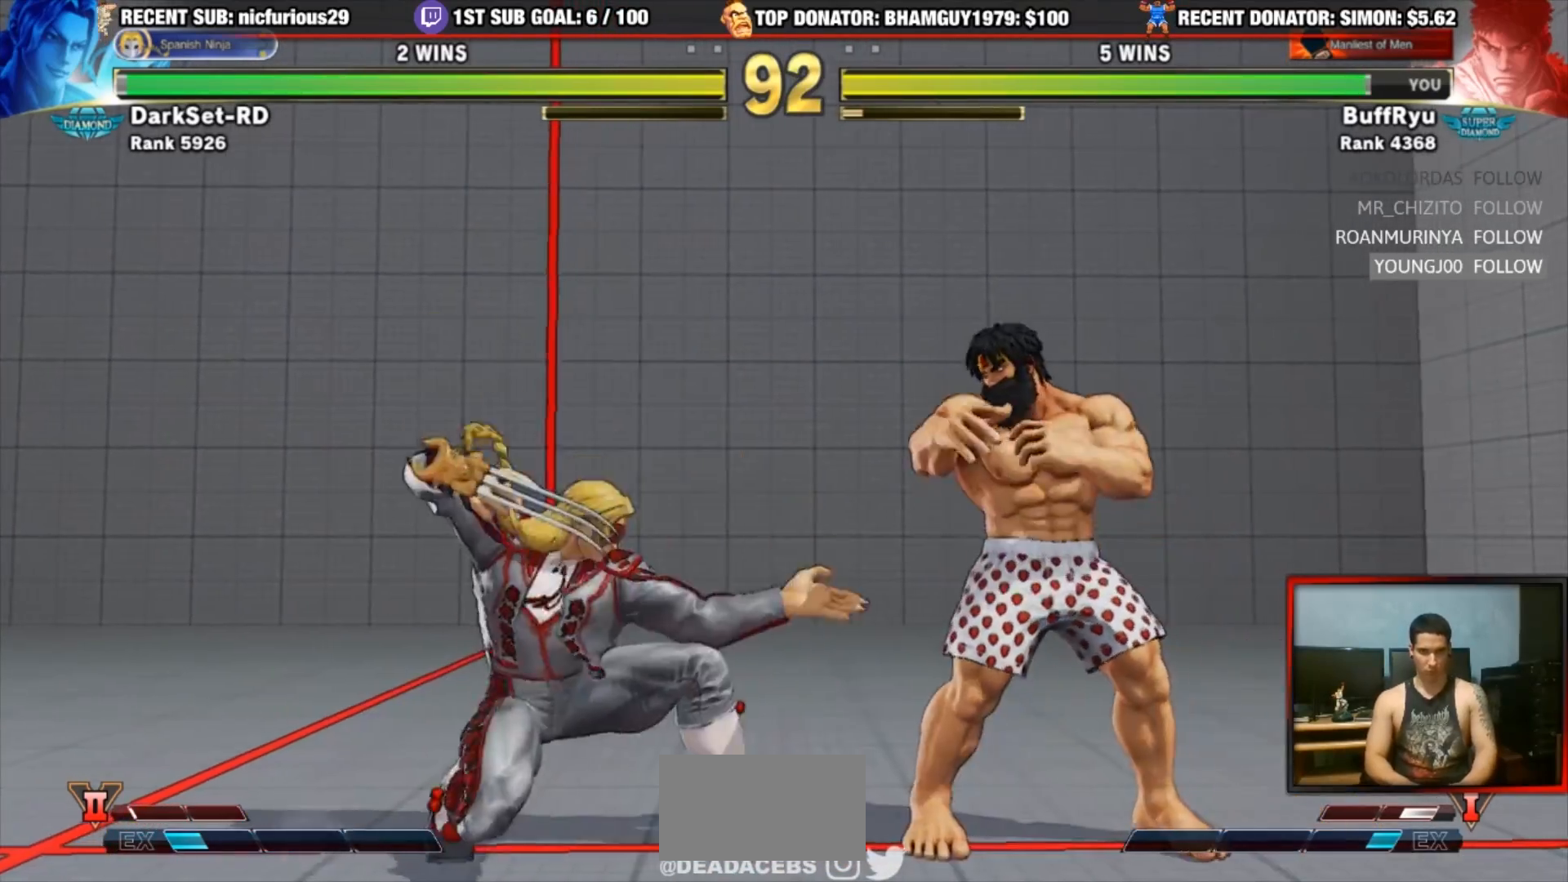
{"dt_ms": 500, "buttons": [], "left_stick": "down-right", "events": []}
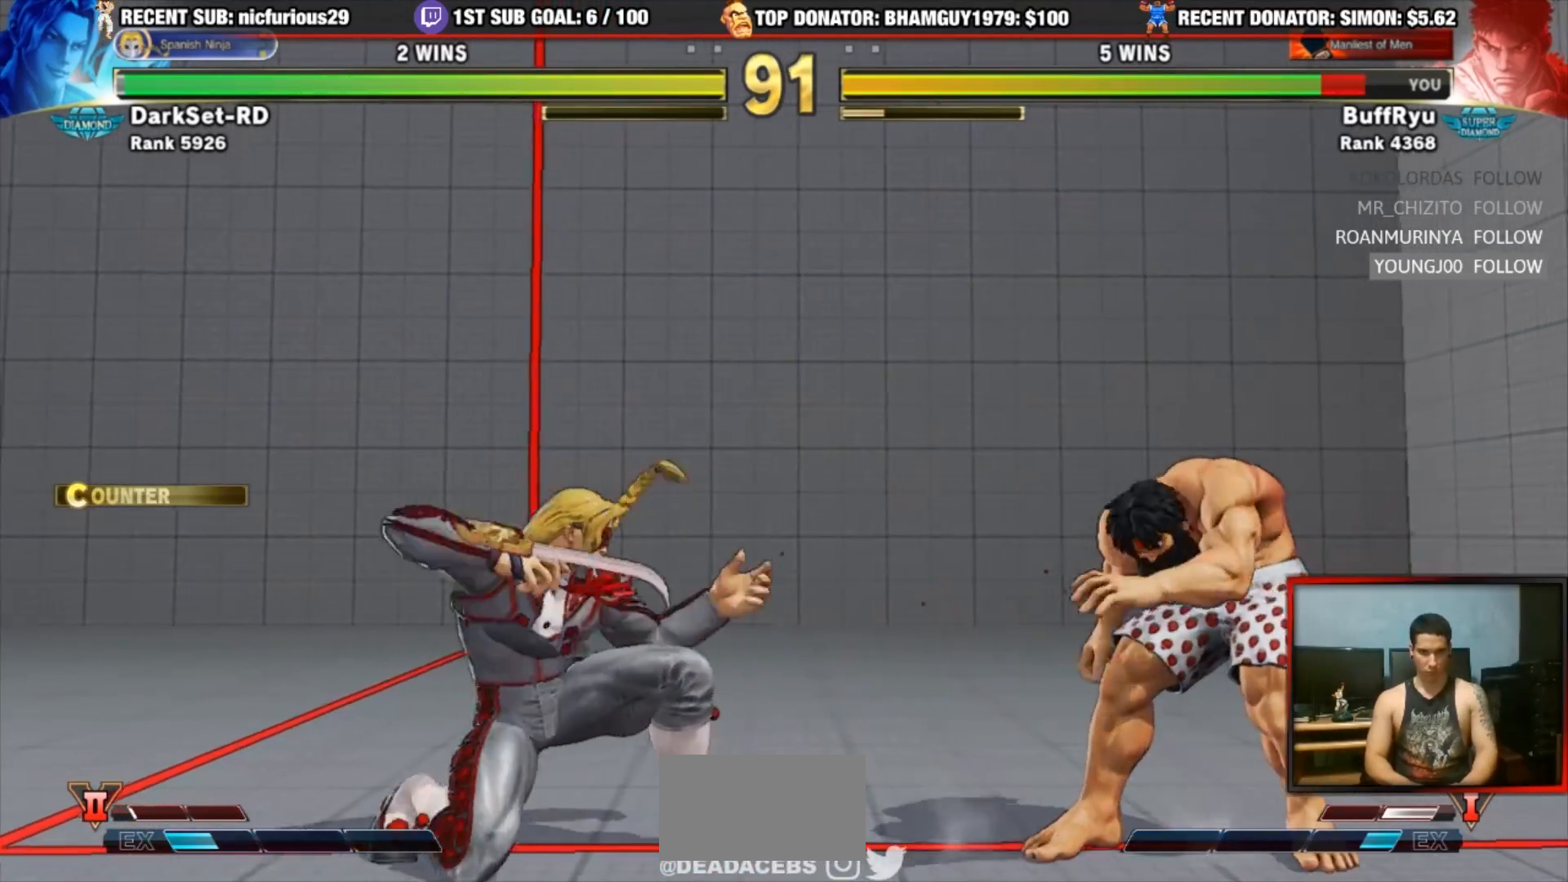
{"dt_ms": 500, "buttons": ["R2"], "left_stick": "down-right", "events": [[117, "R2", "down"]]}
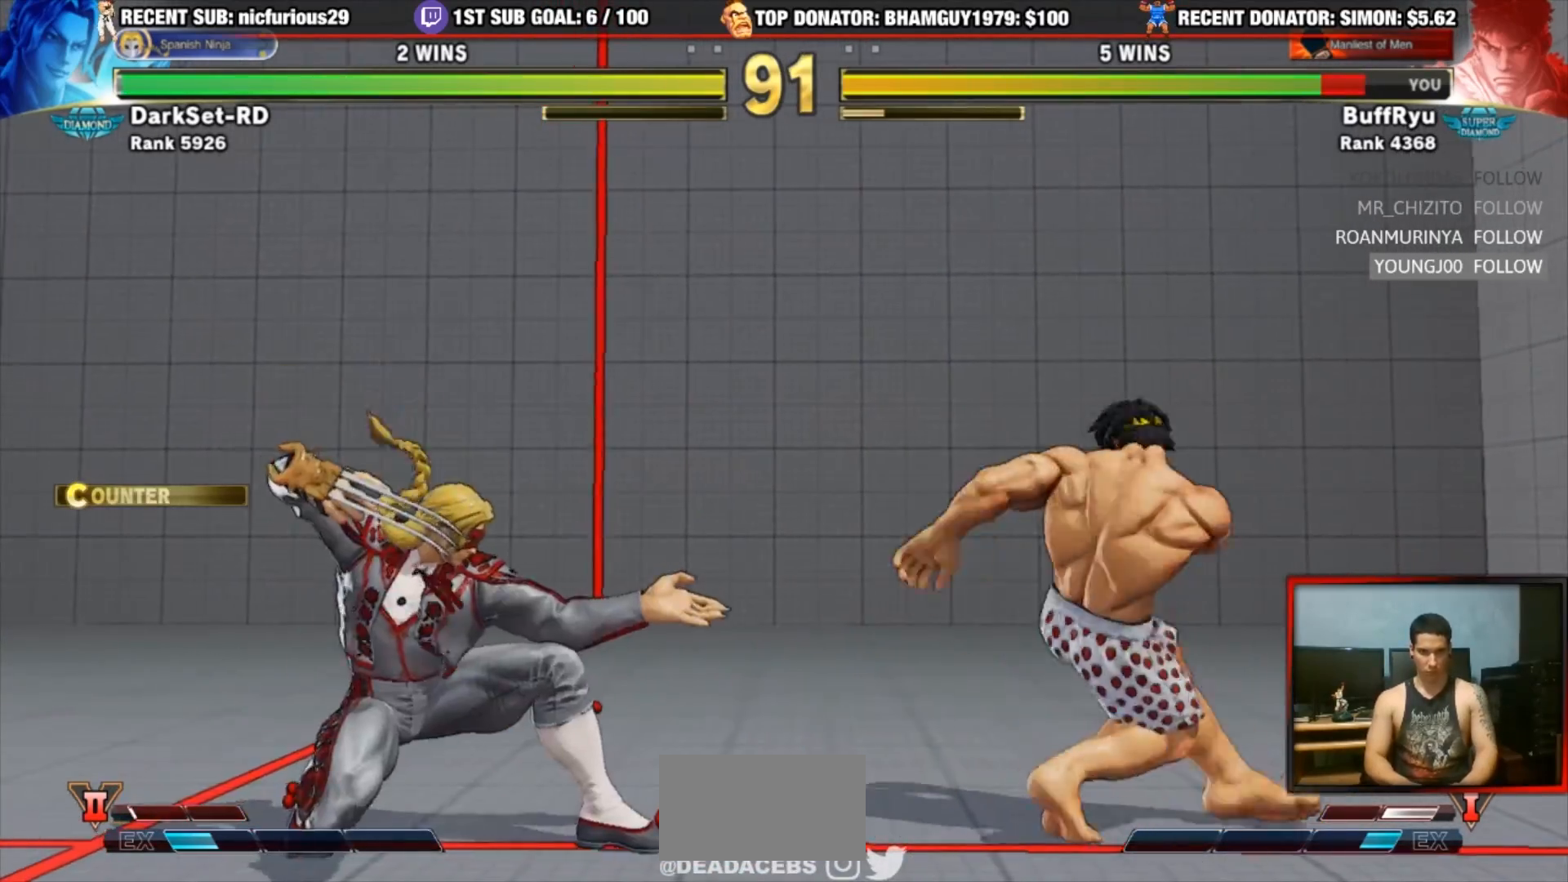
{"dt_ms": 500, "buttons": [], "left_stick": "down-right"}
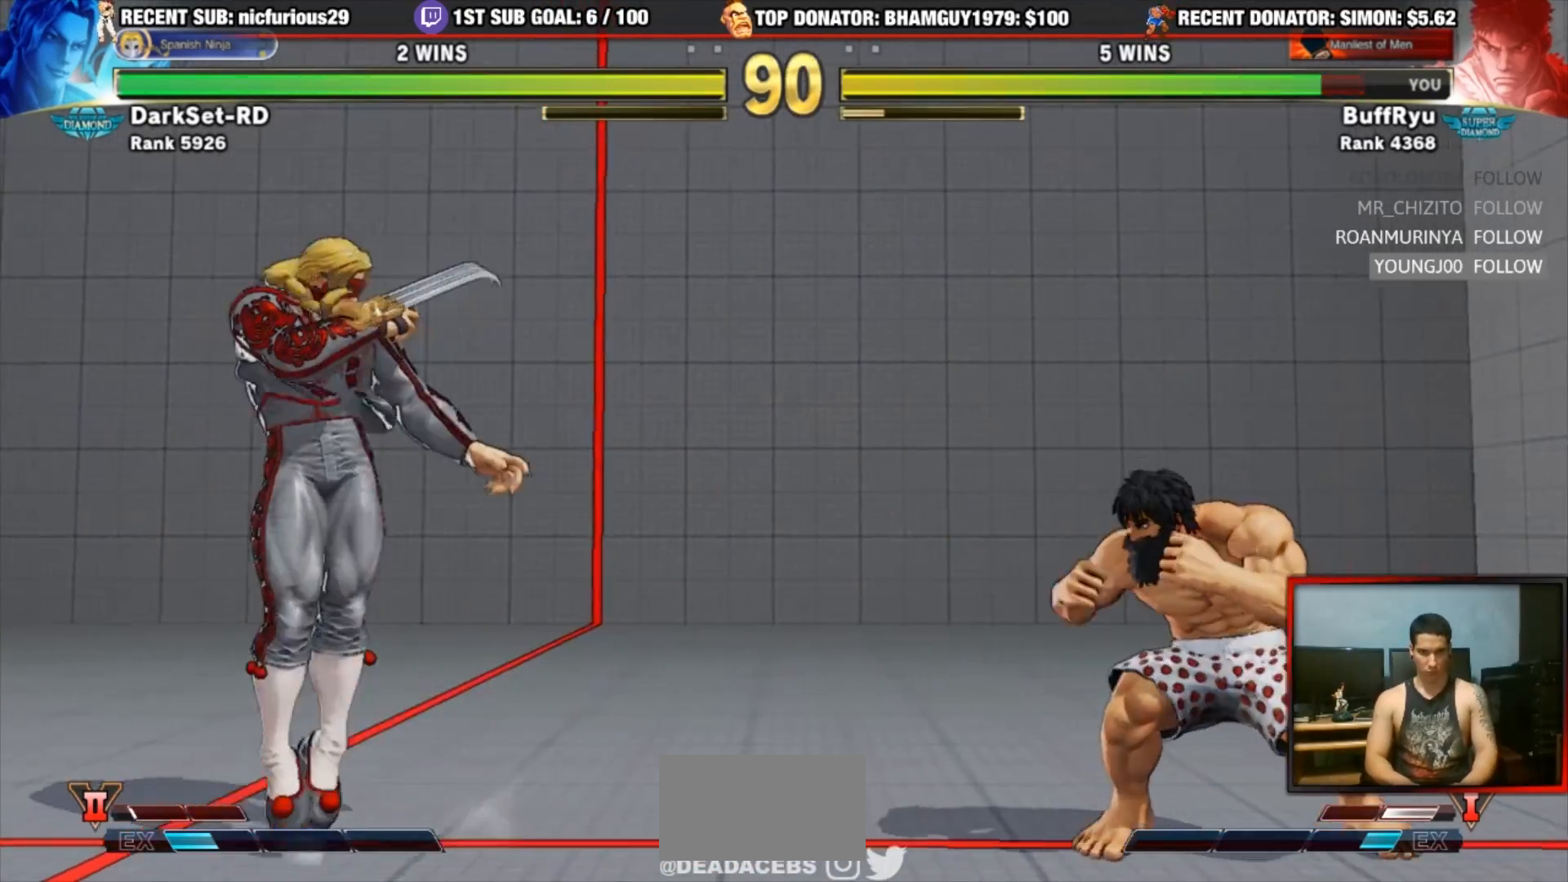
{"dt_ms": 500, "buttons": [], "left_stick": "center"}
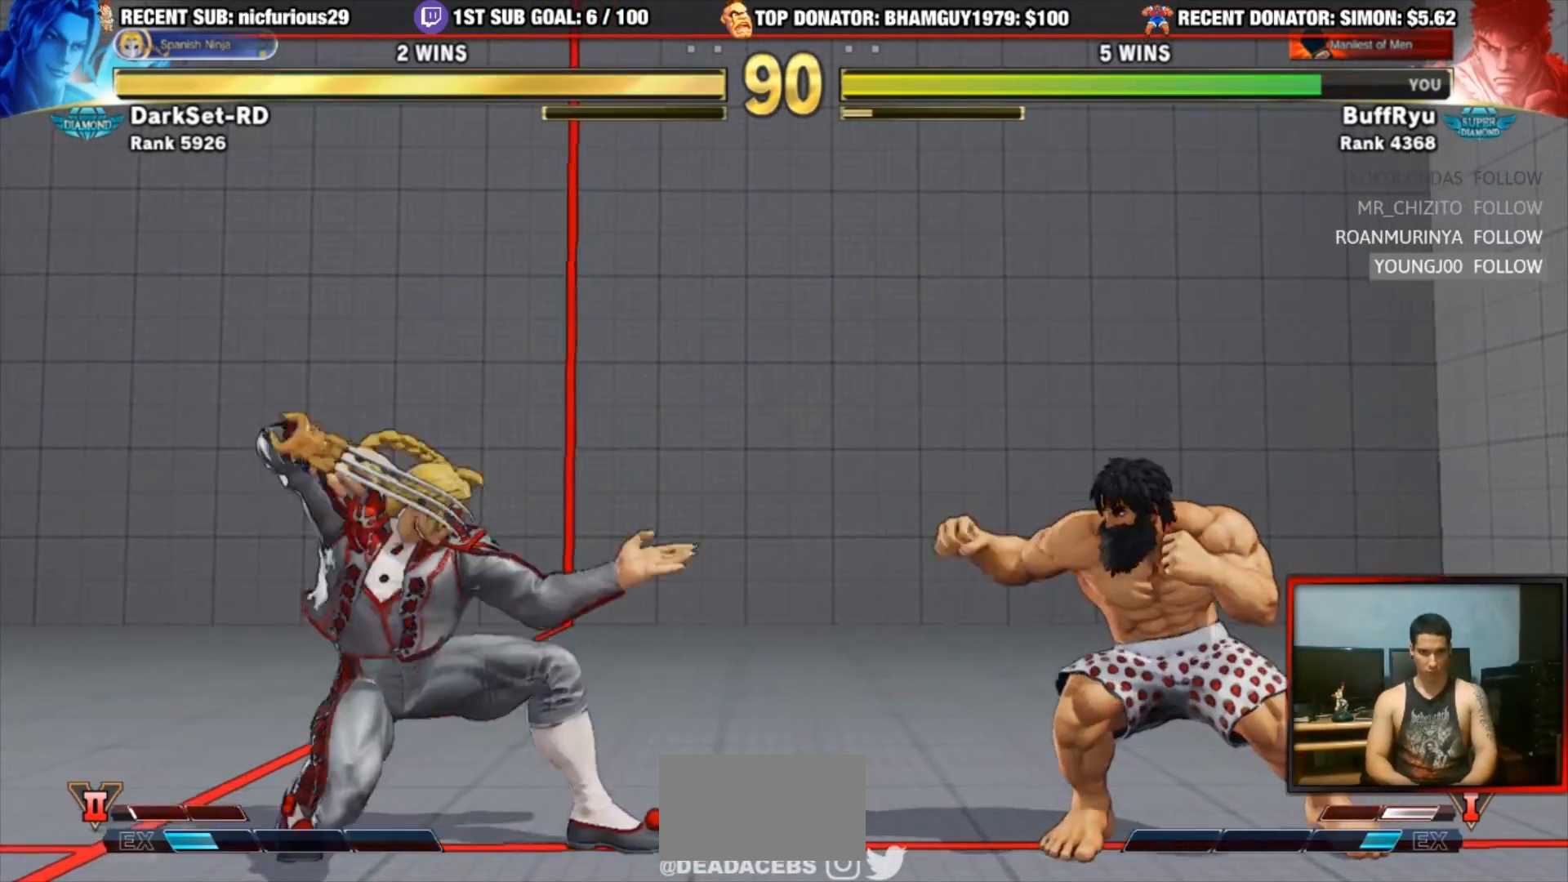
{"dt_ms": 500, "buttons": [], "left_stick": "center"}
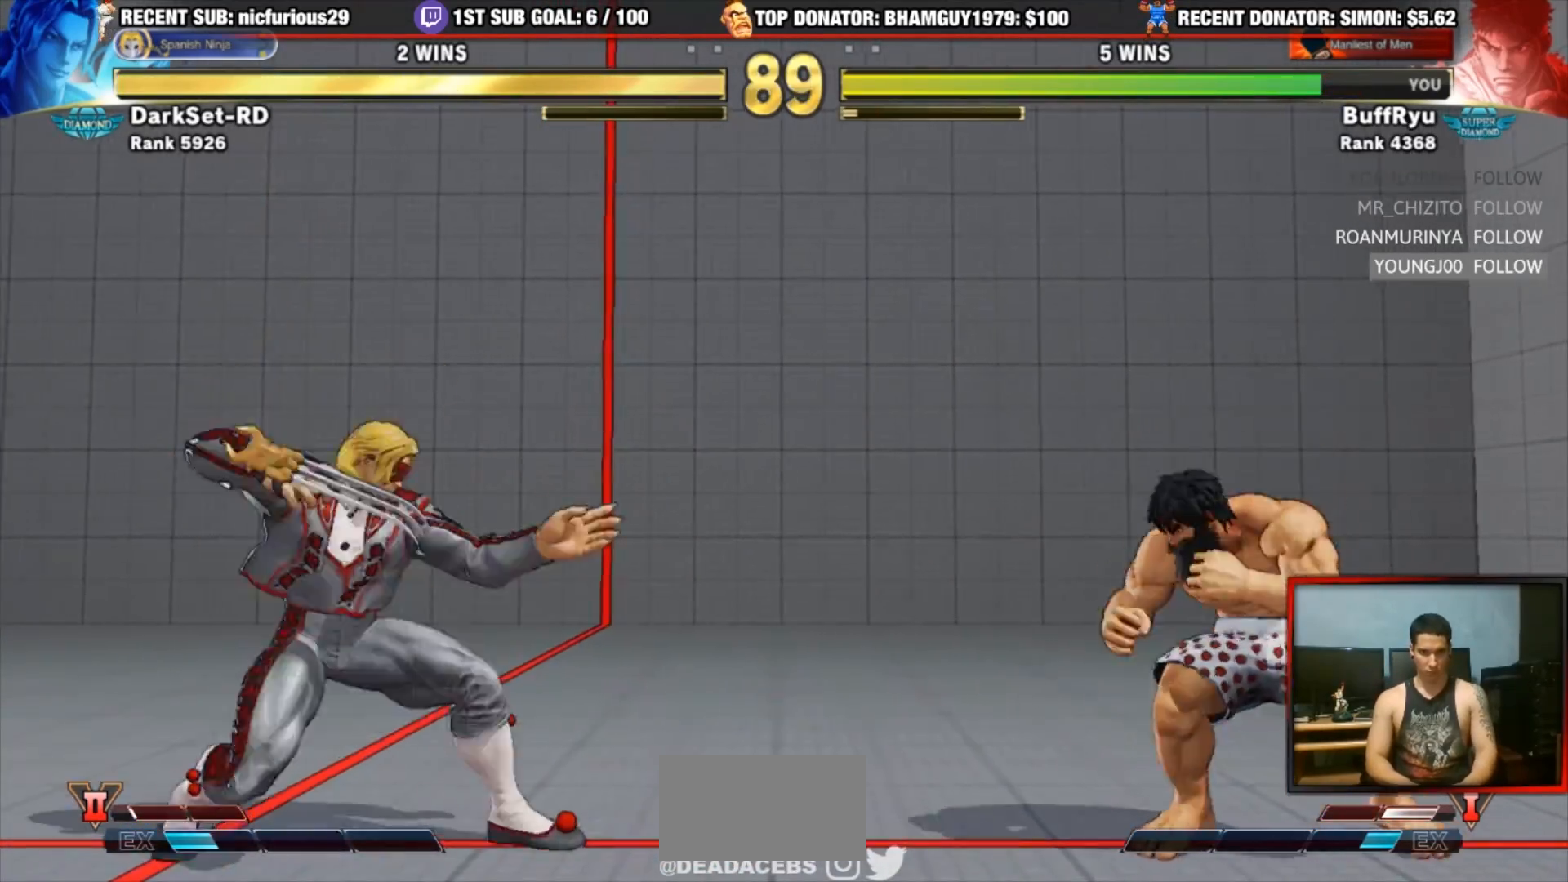
{"dt_ms": 500, "buttons": [], "left_stick": "left", "events": [[50, "left_stick", "down-right"], [217, "left_stick", "center"], [483, "left_stick", "left"]]}
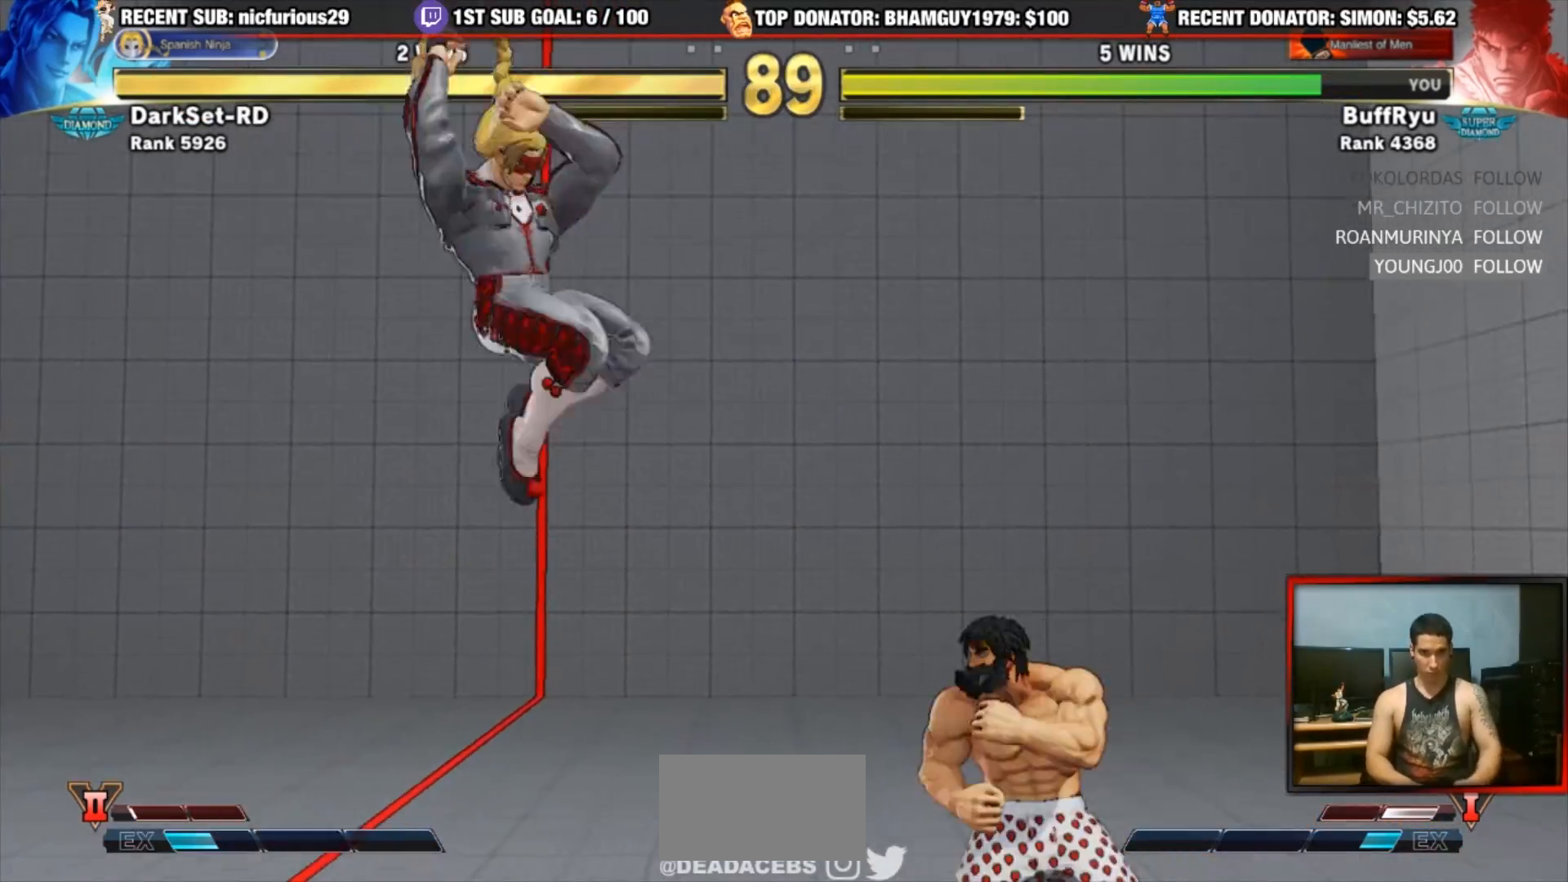
{"dt_ms": 500, "buttons": [], "left_stick": "center", "events": [[67, "R1", "down"], [83, "R1", "up"], [83, "left_stick", "center"]]}
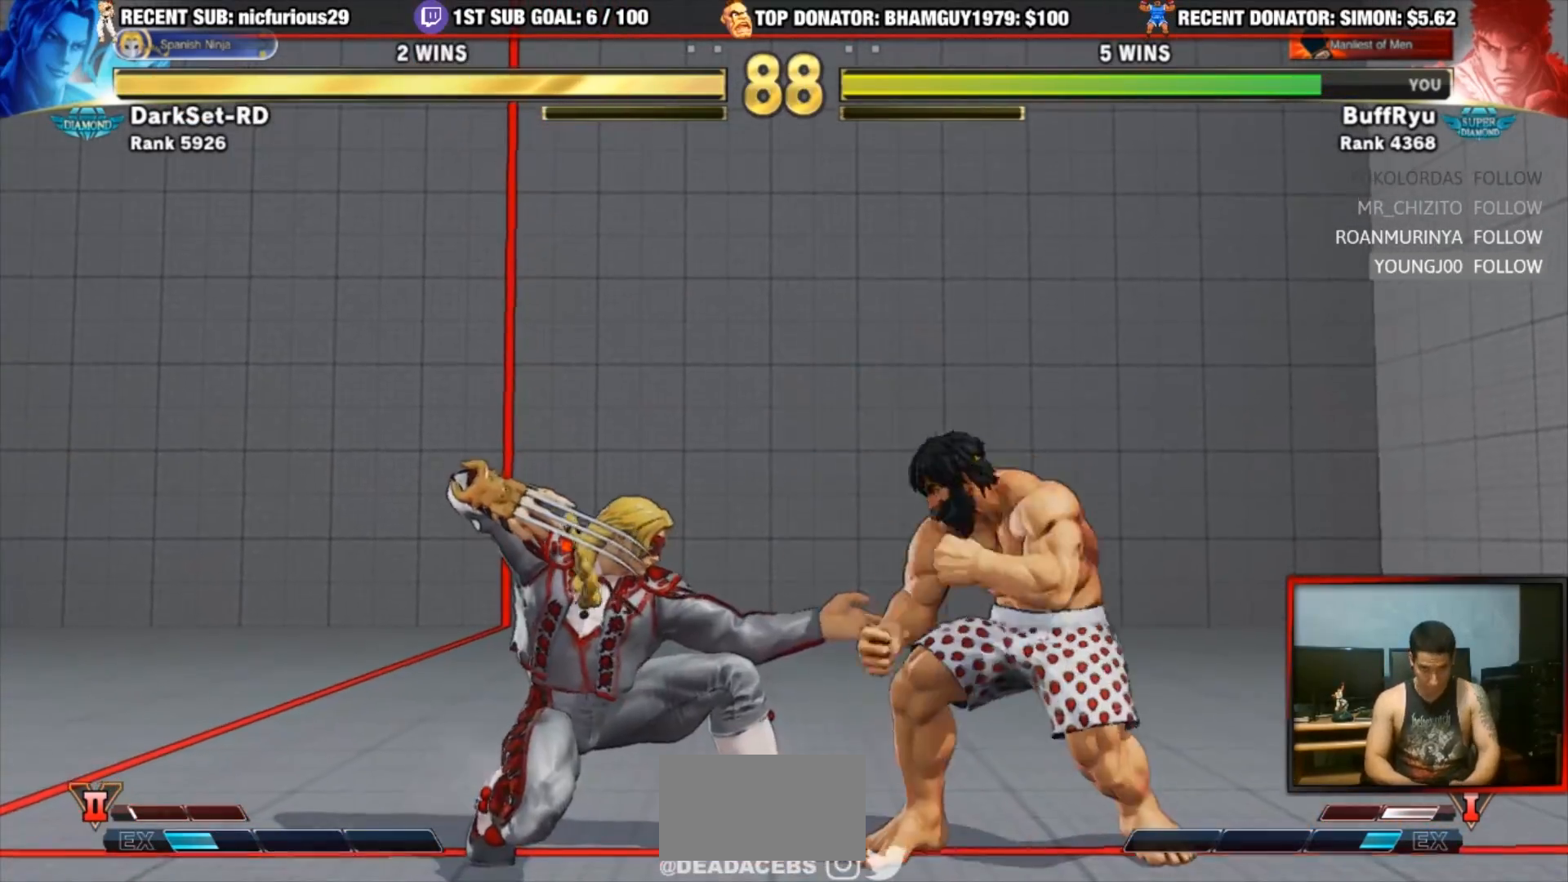
{"dt_ms": 500, "buttons": [], "left_stick": "down-right", "events": [[83, "left_stick", "down-right"]]}
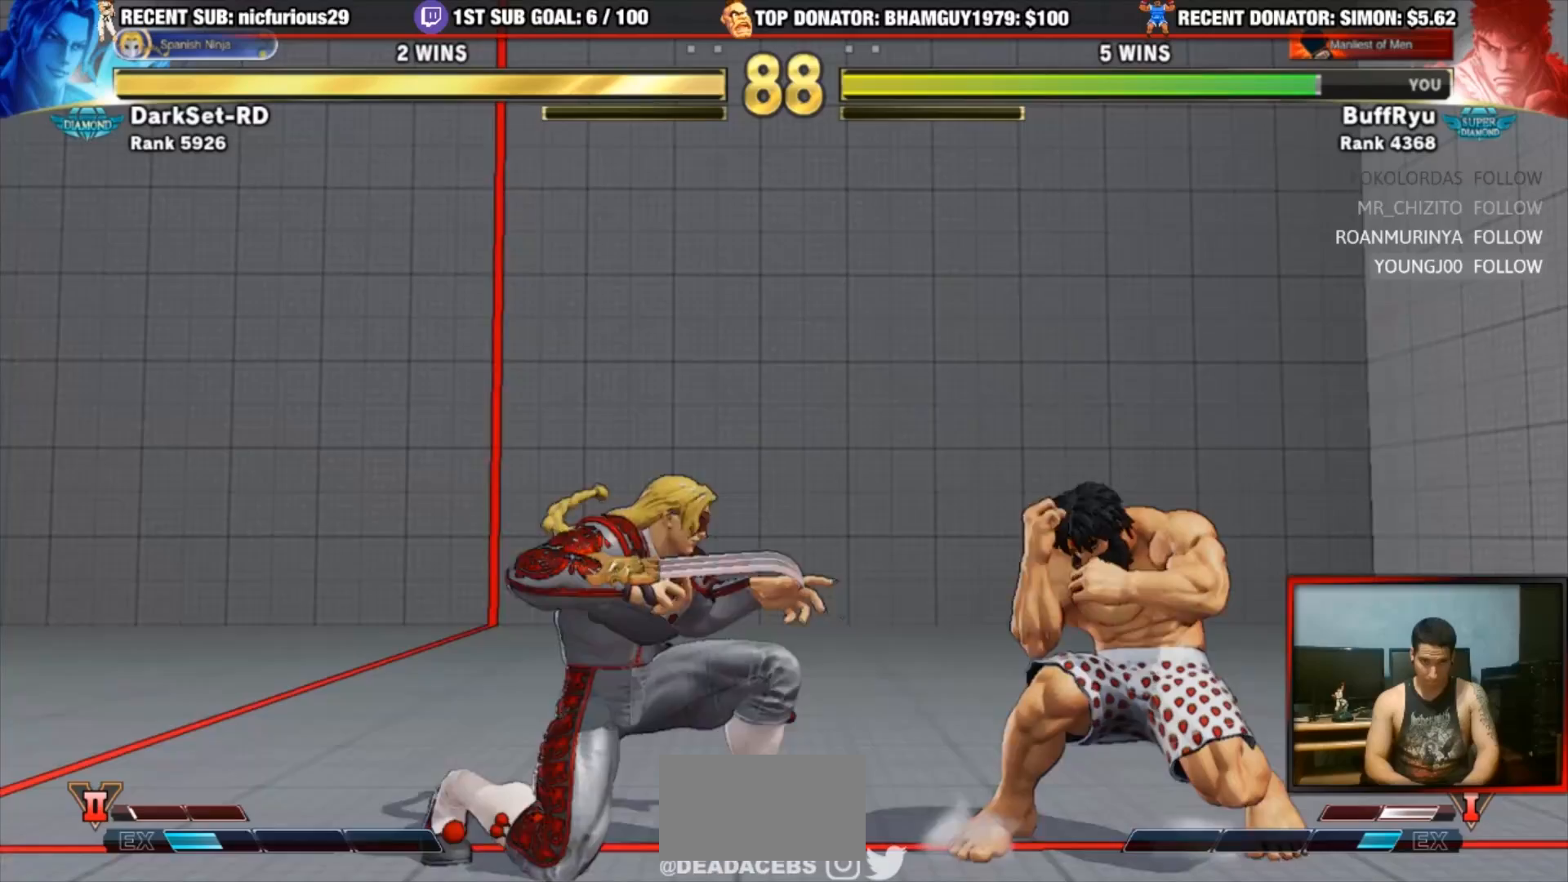
{"dt_ms": 500, "buttons": [], "left_stick": "down-right", "events": []}
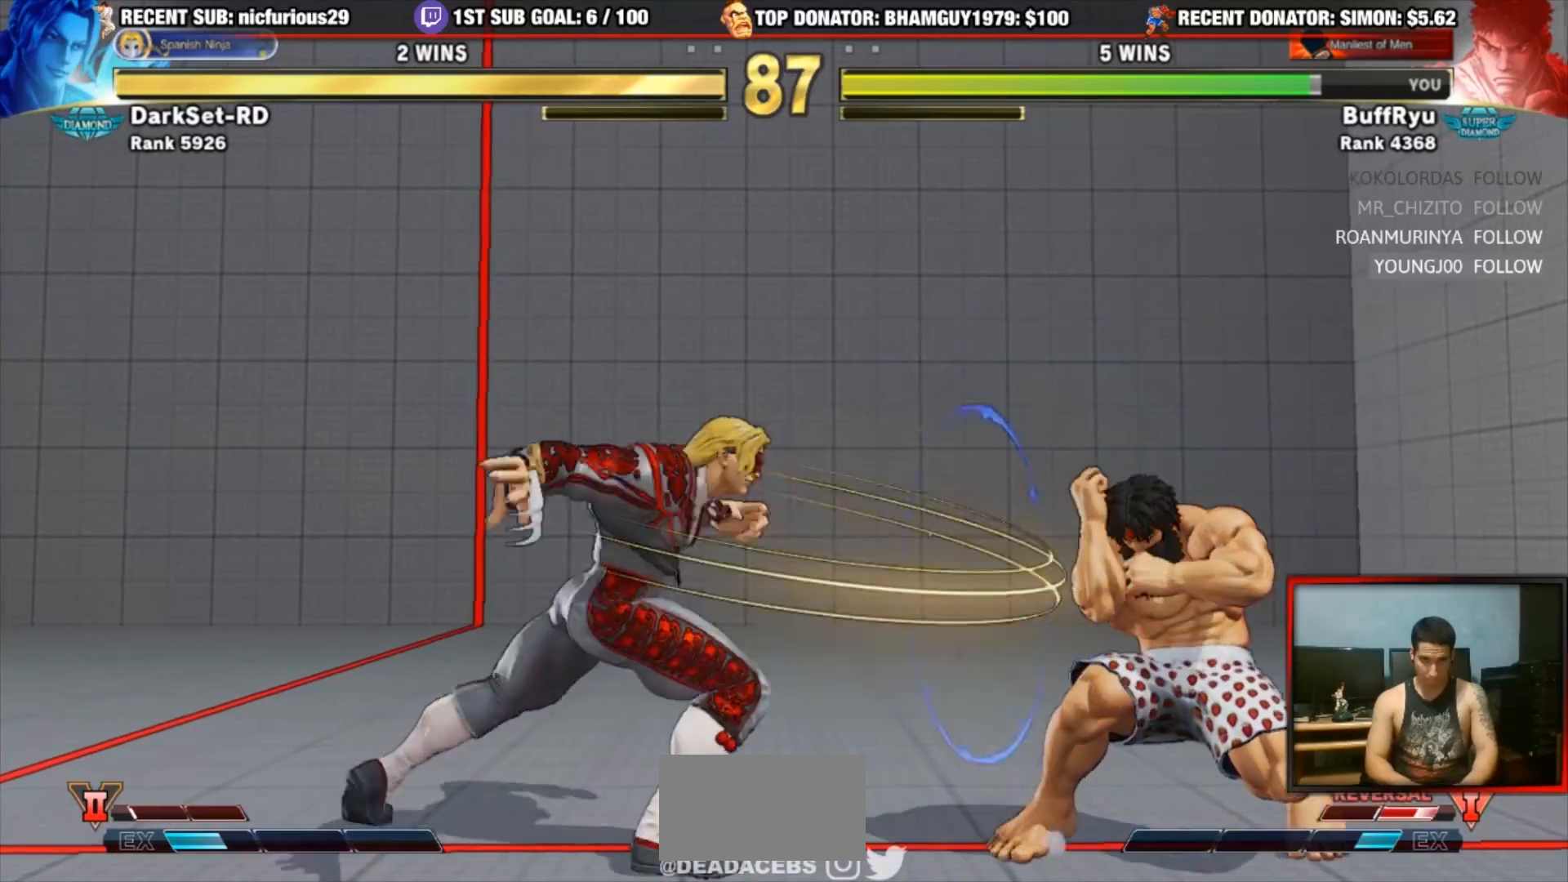
{"dt_ms": 500, "buttons": [], "left_stick": "right", "events": [[117, "left_stick", "center"], [250, "left_stick", "right"]]}
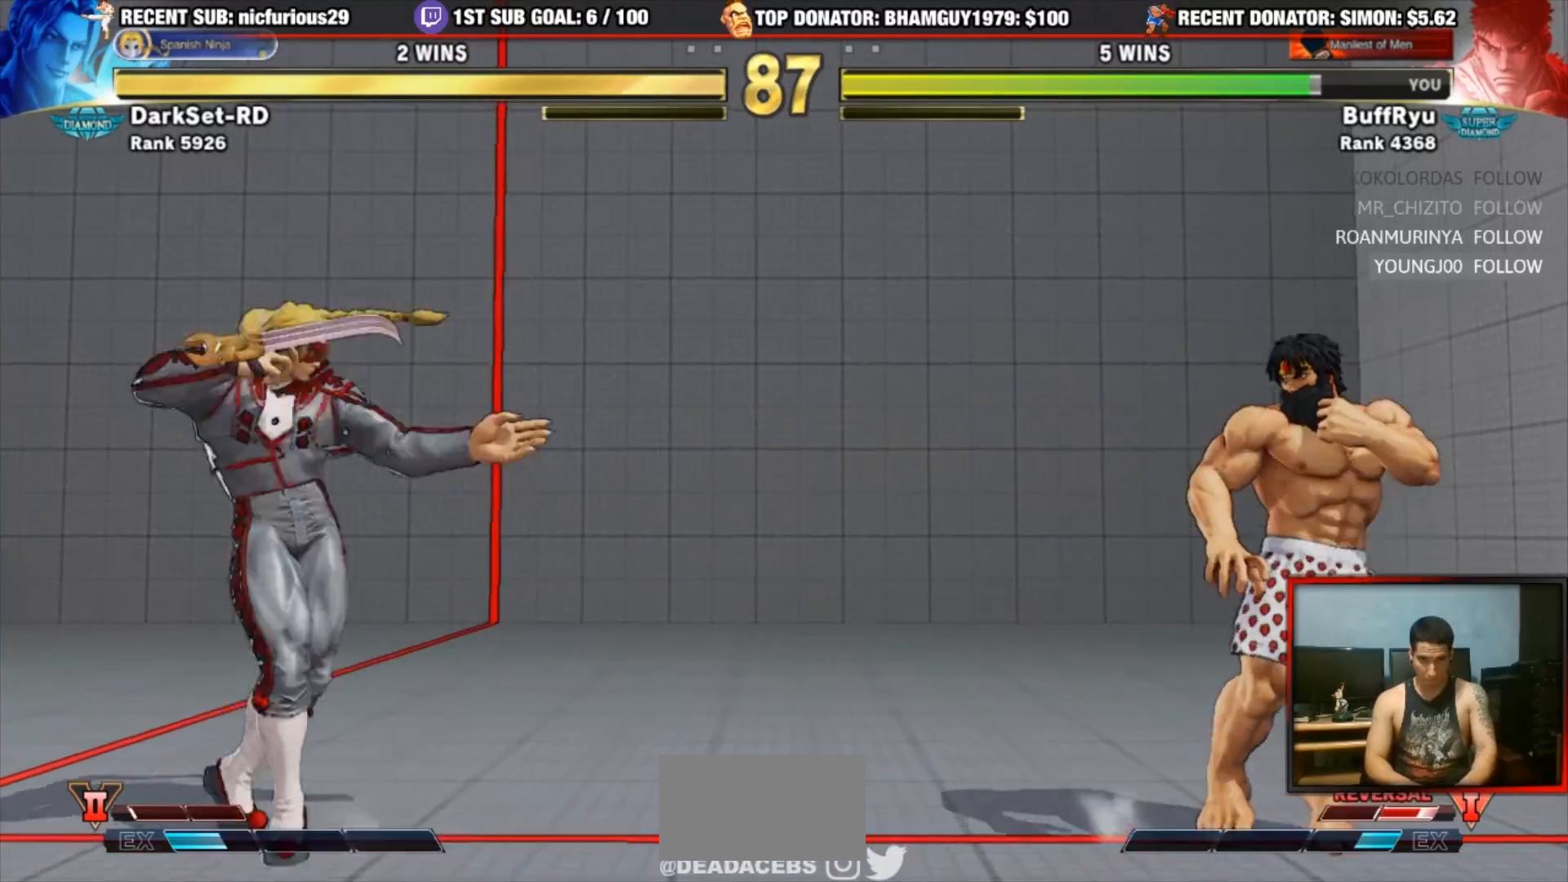
{"dt_ms": 500, "buttons": [], "left_stick": "center", "events": [[50, "left_stick", "down"], [150, "R1", "down"], [150, "left_stick", "center"], [283, "R1", "up"]]}
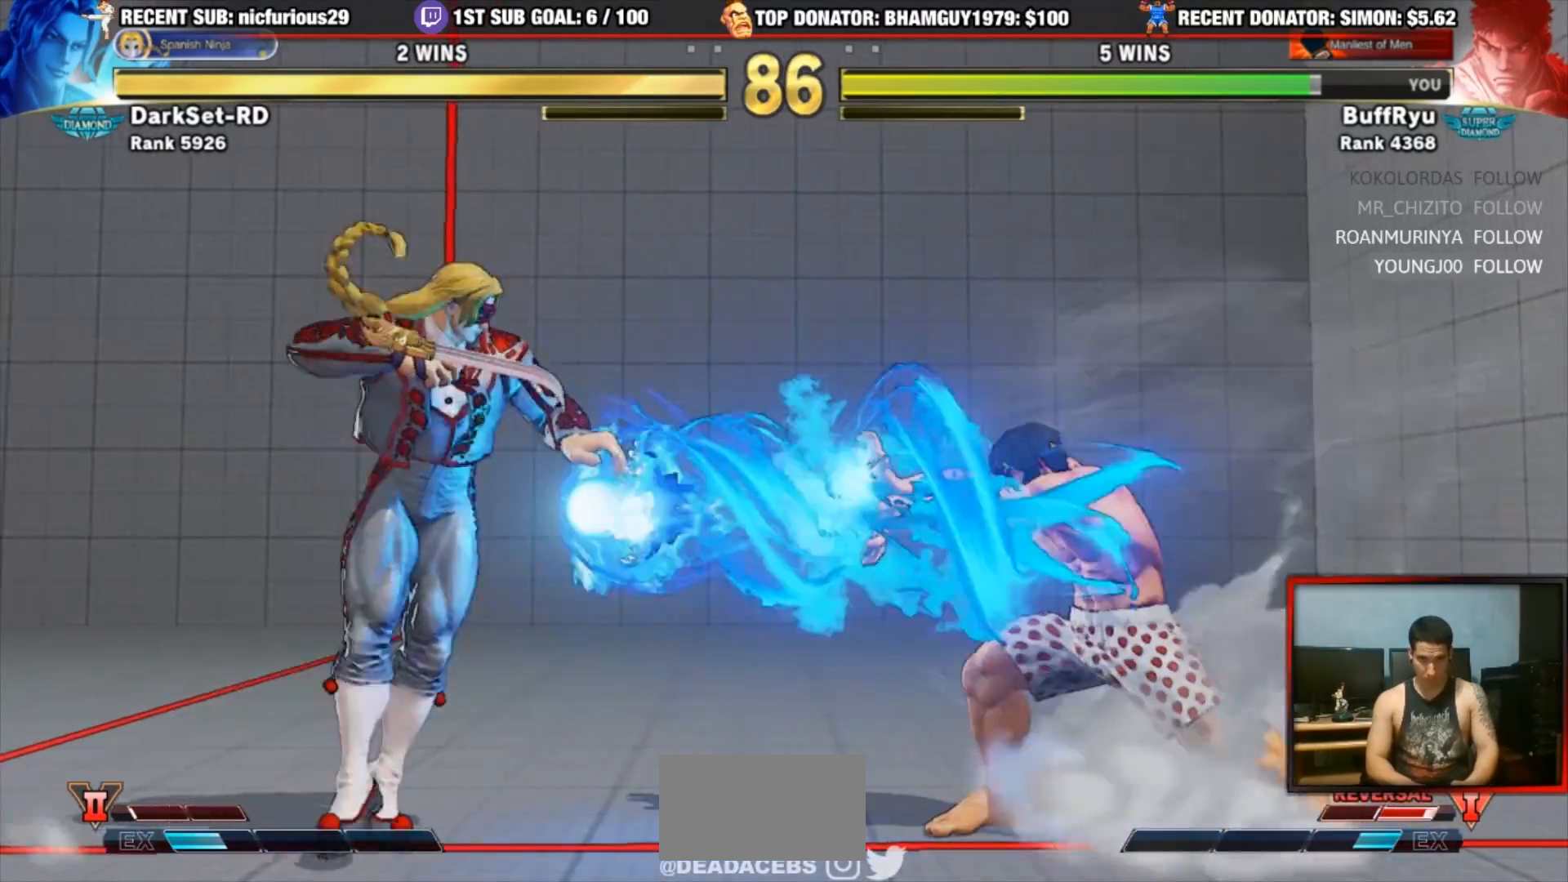
{"dt_ms": 500, "buttons": [], "left_stick": "left", "events": [[483, "left_stick", "left"]]}
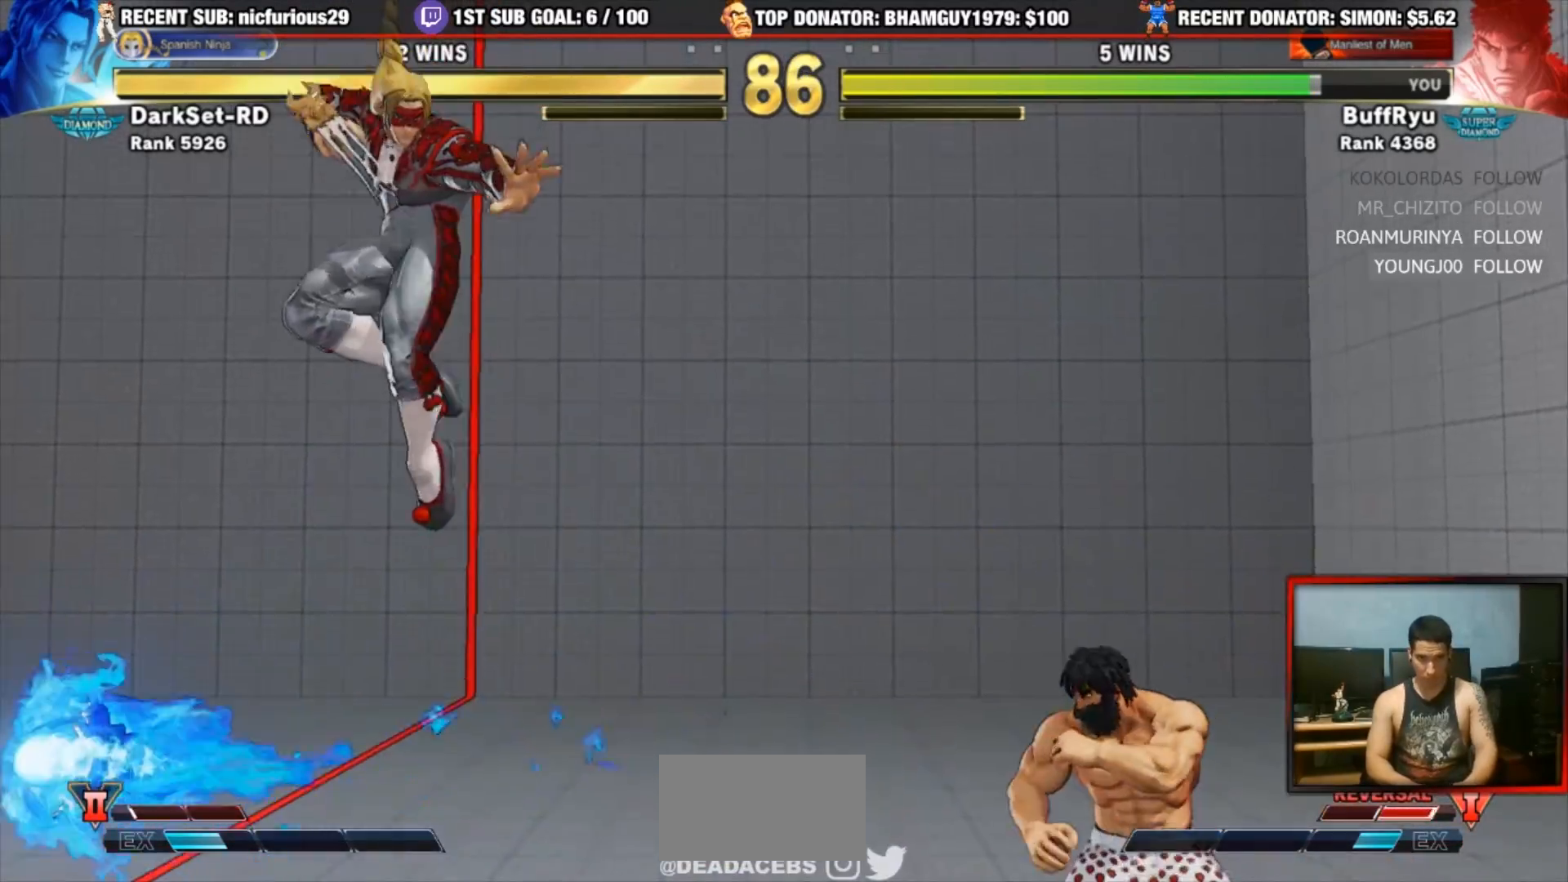
{"dt_ms": 500, "buttons": [], "left_stick": "center", "events": [[50, "left_stick", "center"], [350, "SQUARE", "down"], [417, "SQUARE", "up"]]}
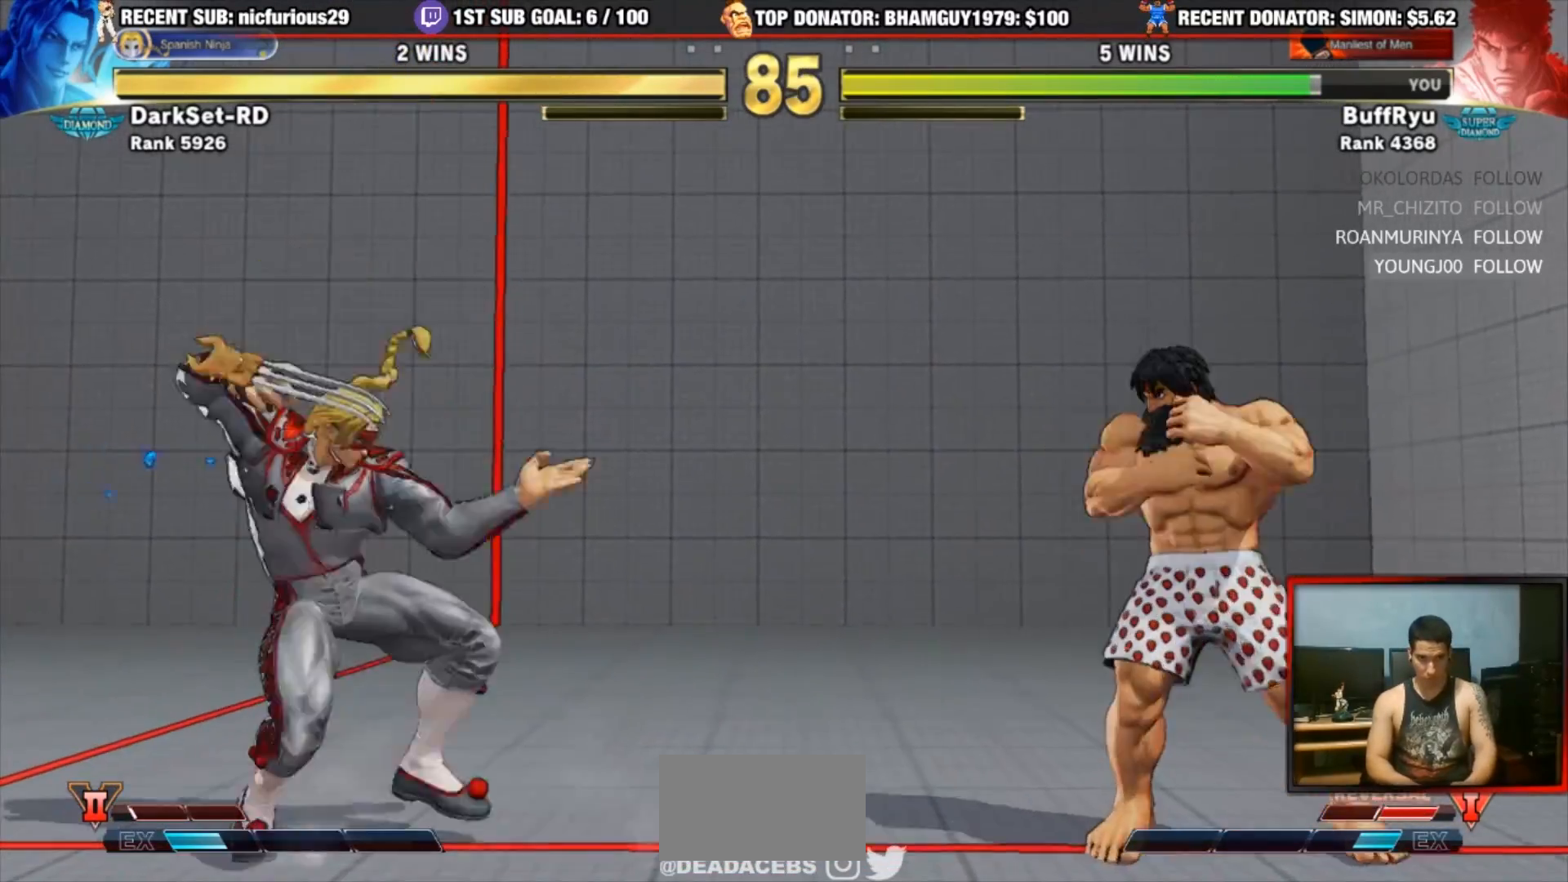
{"dt_ms": 1000, "buttons": [], "left_stick": "center"}
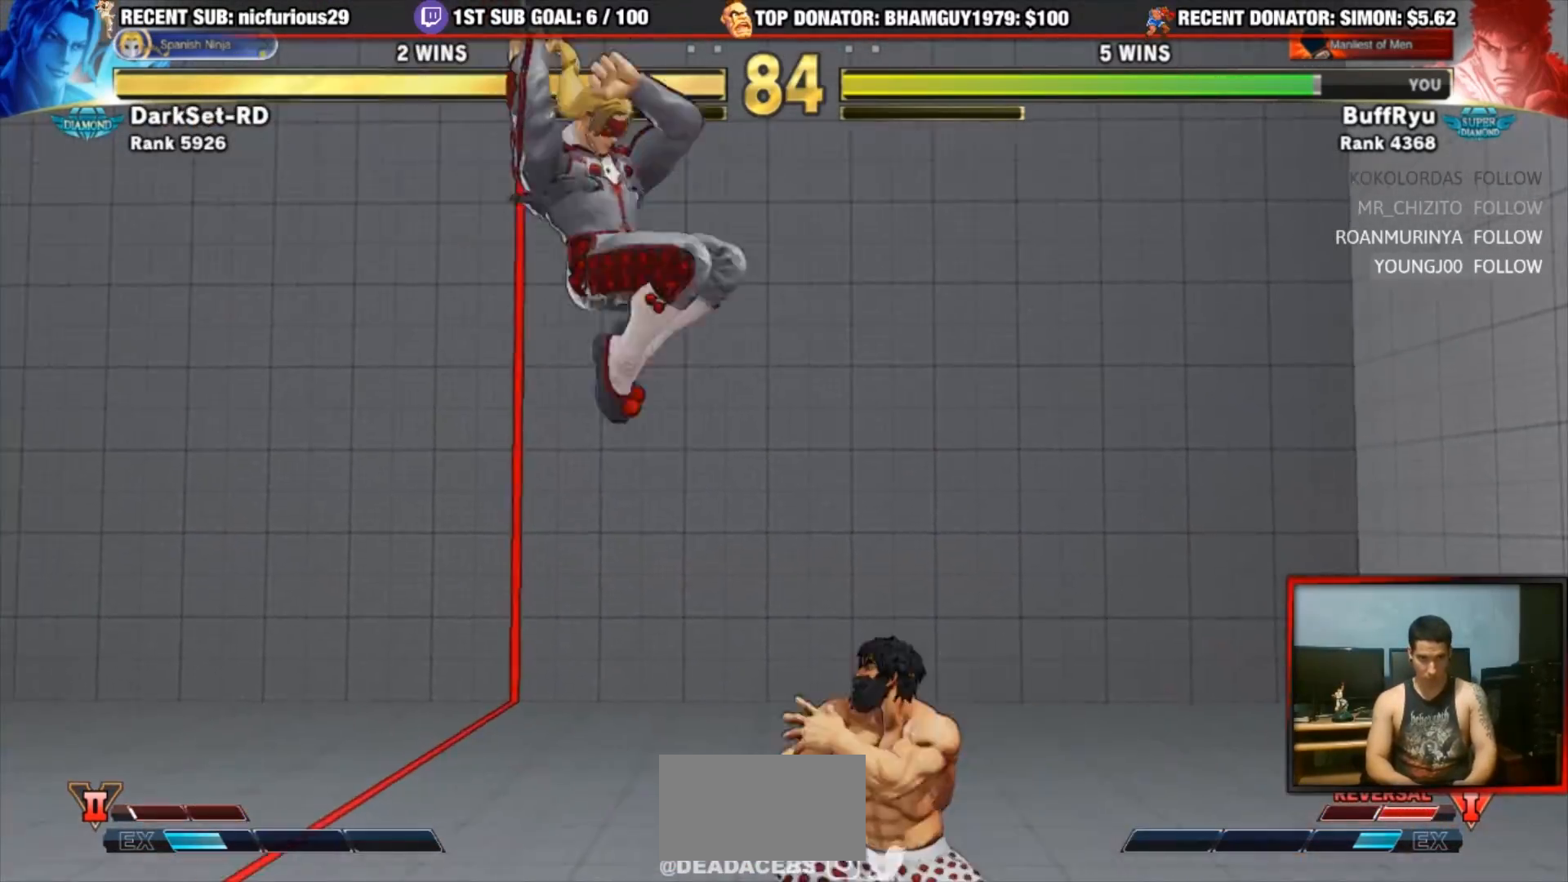
{"dt_ms": 500, "buttons": [], "left_stick": "center", "events": [[50, "left_stick", "down"], [117, "TRIANGLE", "down"], [150, "TRIANGLE", "up"], [150, "left_stick", "center"]]}